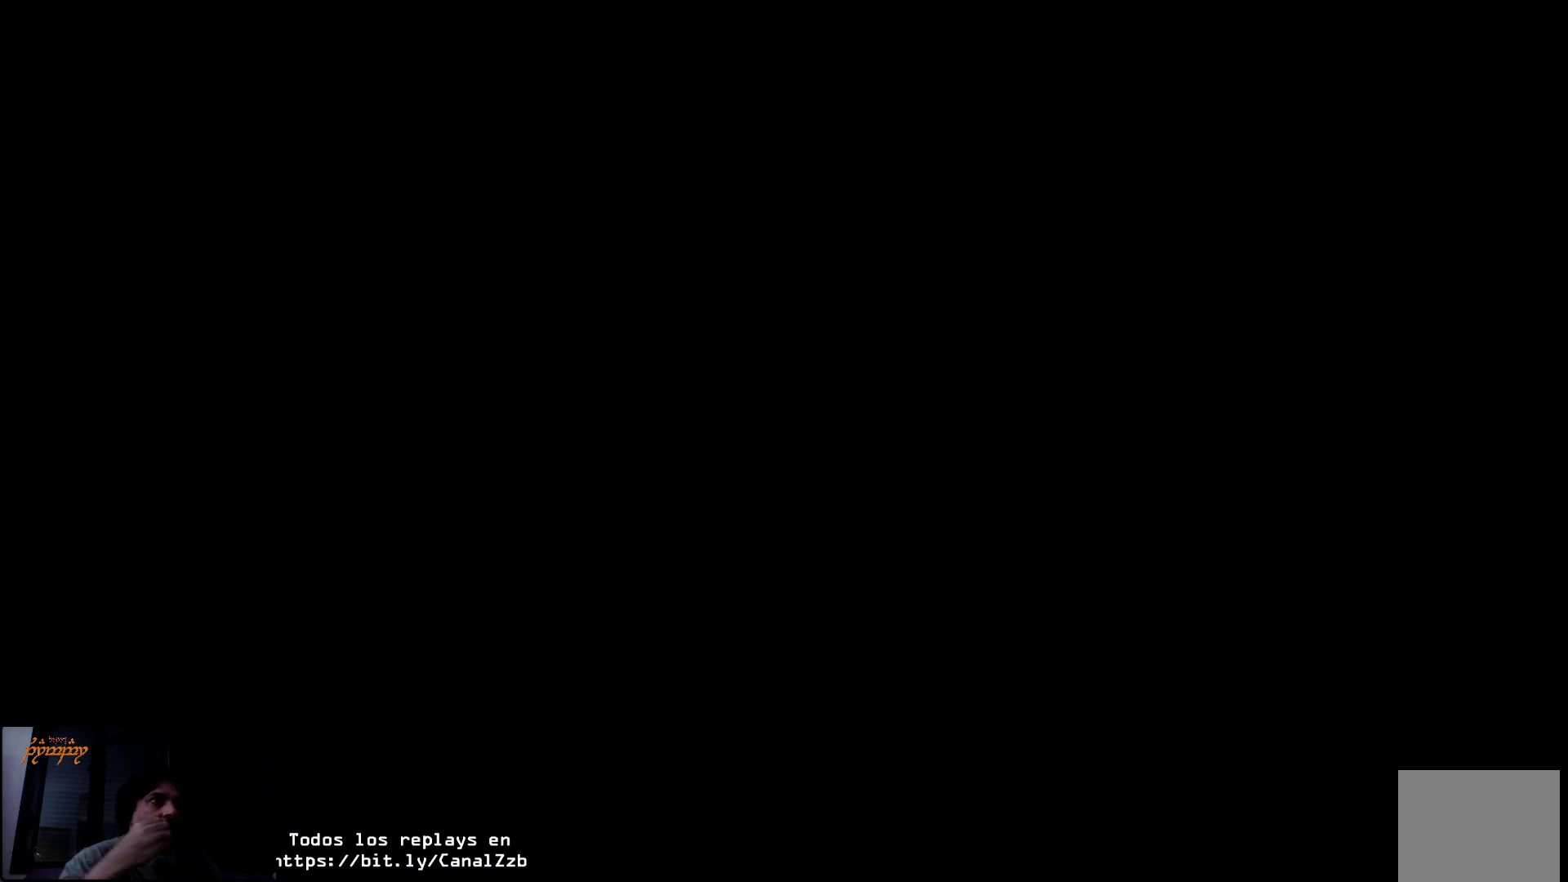
Gameplay with a controller (Xbox layout); each line is a JSON object with the inputs held at the frame after it. "events" lists button and stick changes between this image and that frame as [ms after this image, input, new state], when the widget could be followed in between.
{"buttons": [], "left_stick": "center", "right_stick": "center", "events": []}
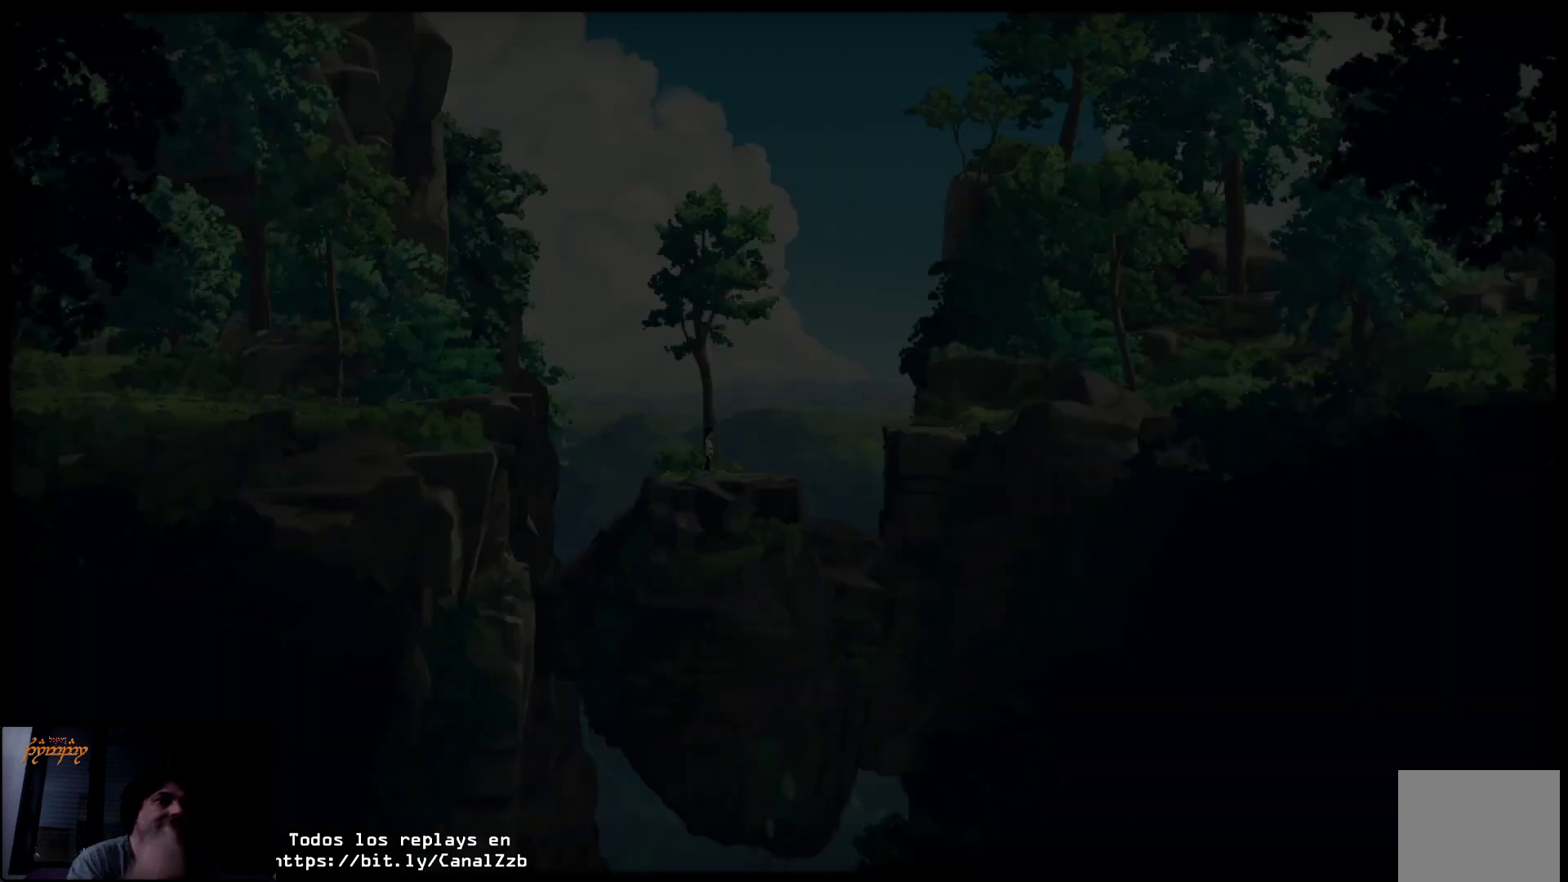
{"buttons": [], "left_stick": "center", "right_stick": "center", "events": []}
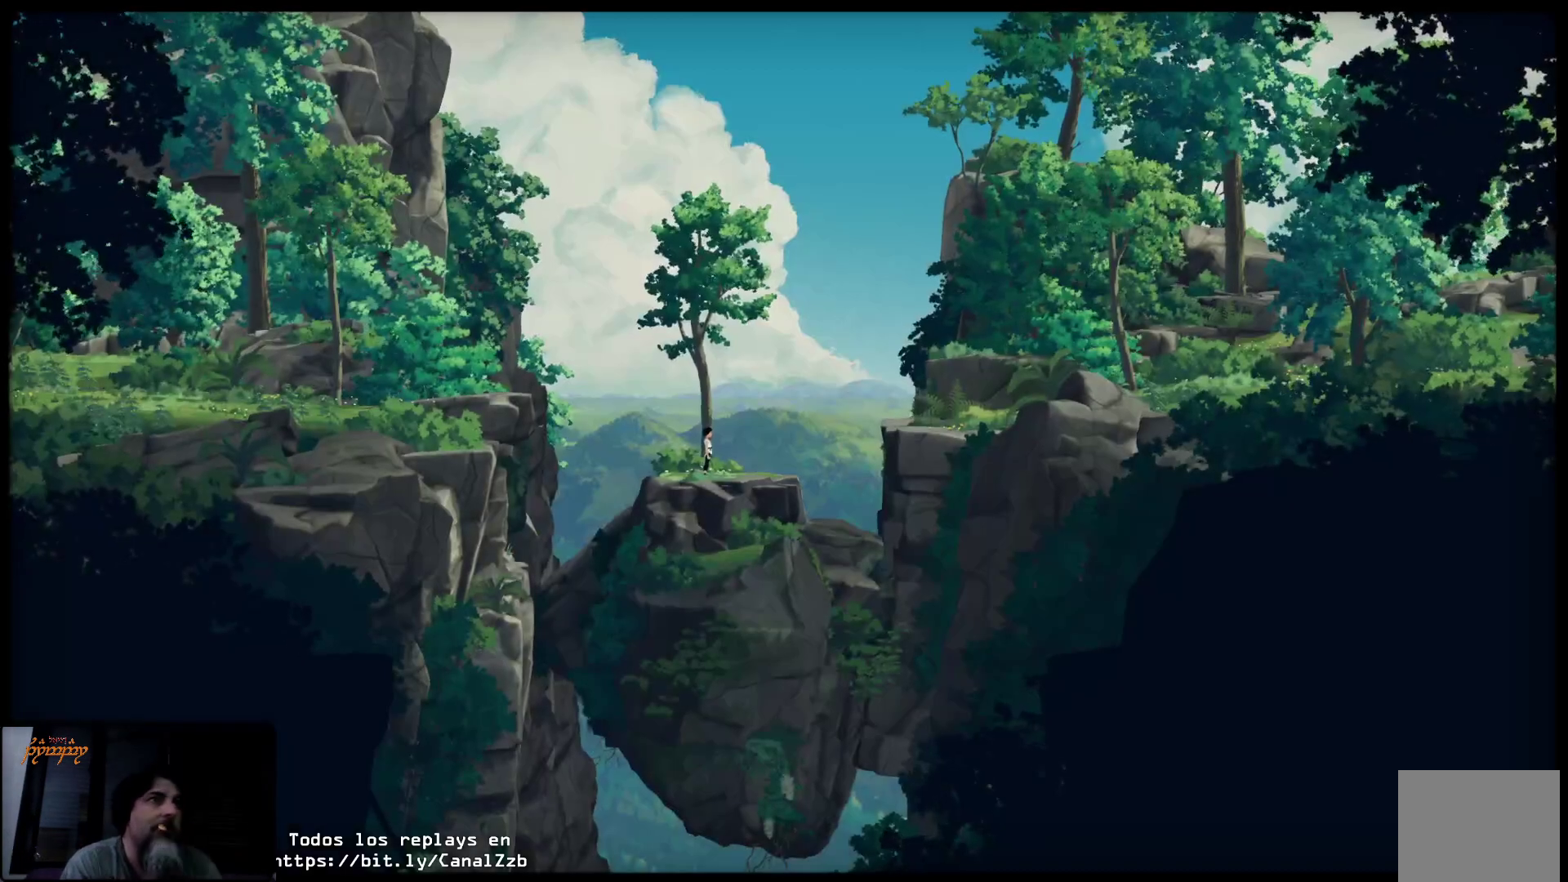
{"buttons": [], "left_stick": "right", "right_stick": "center", "events": [[383, "left_stick", "right"]]}
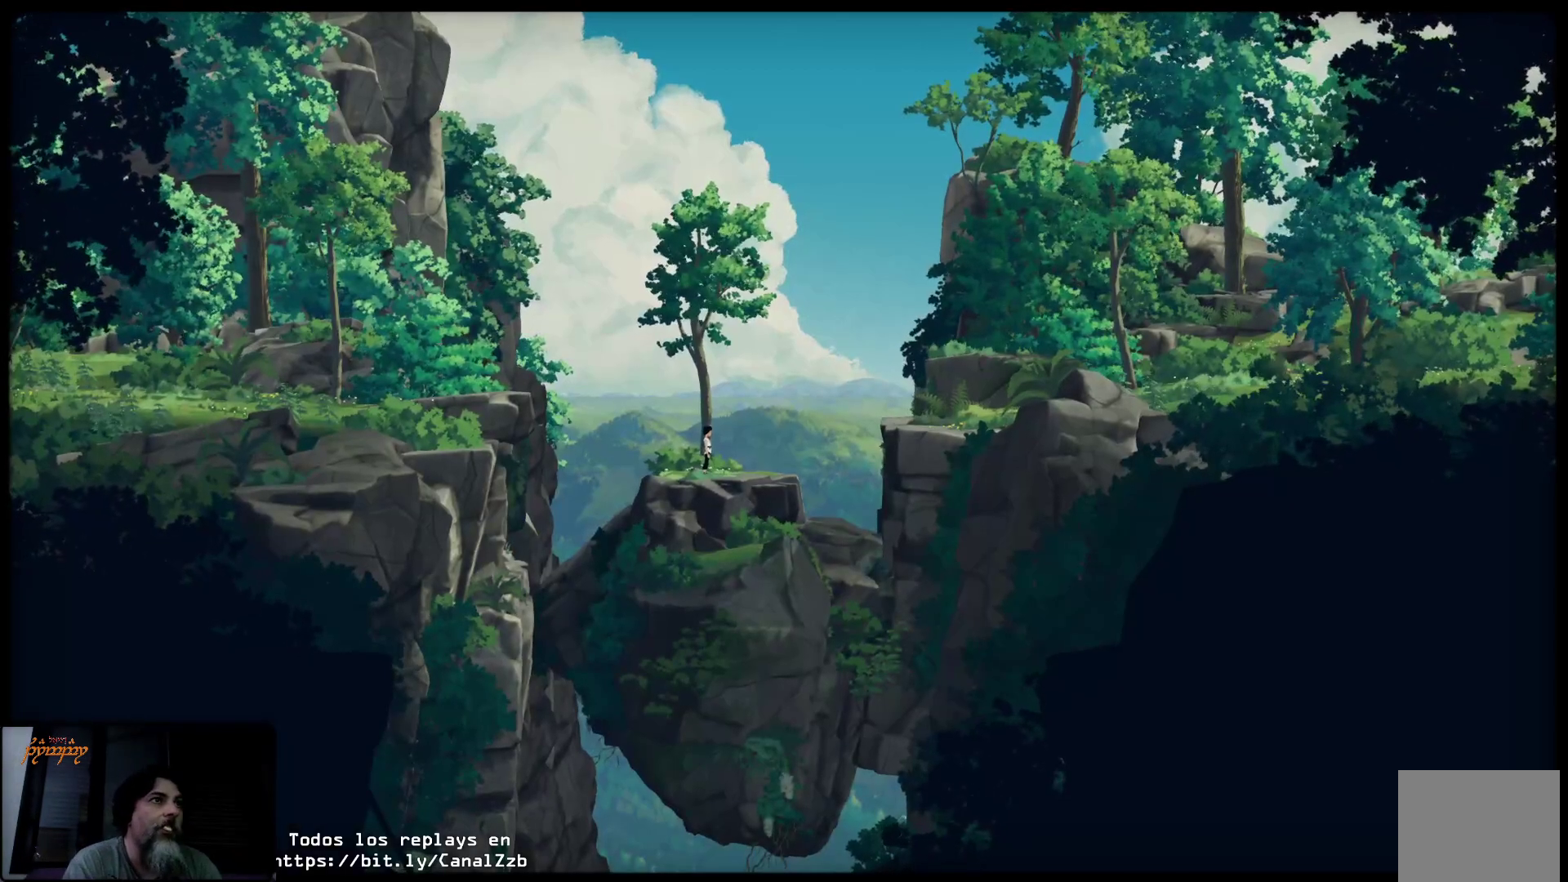
{"buttons": [], "left_stick": "right", "right_stick": "center", "events": []}
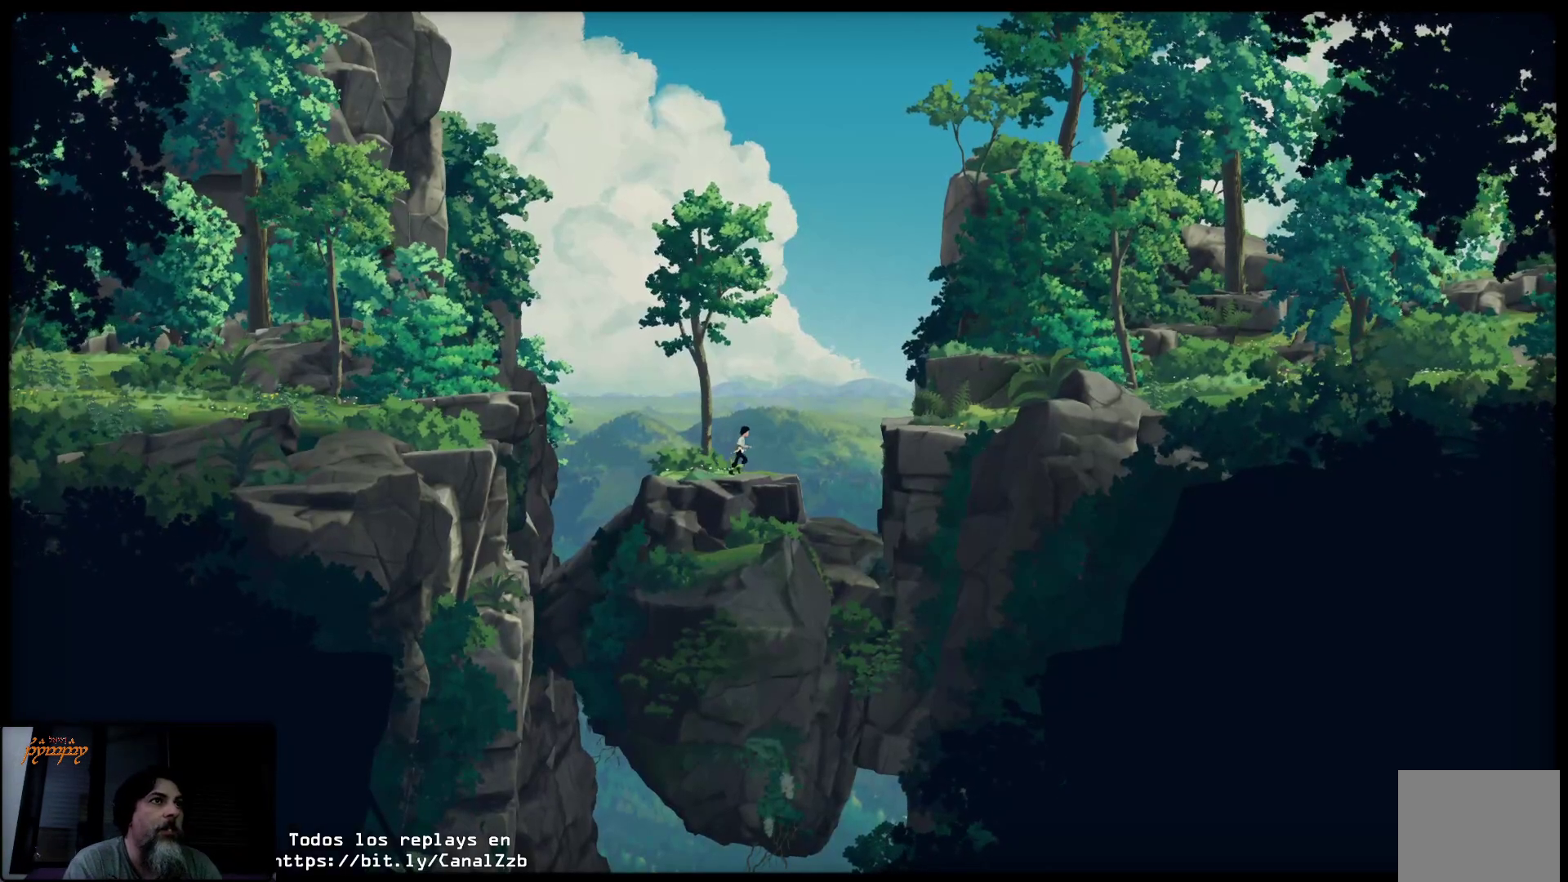
{"buttons": ["A"], "left_stick": "right", "right_stick": "center", "events": [[450, "A", "down"]]}
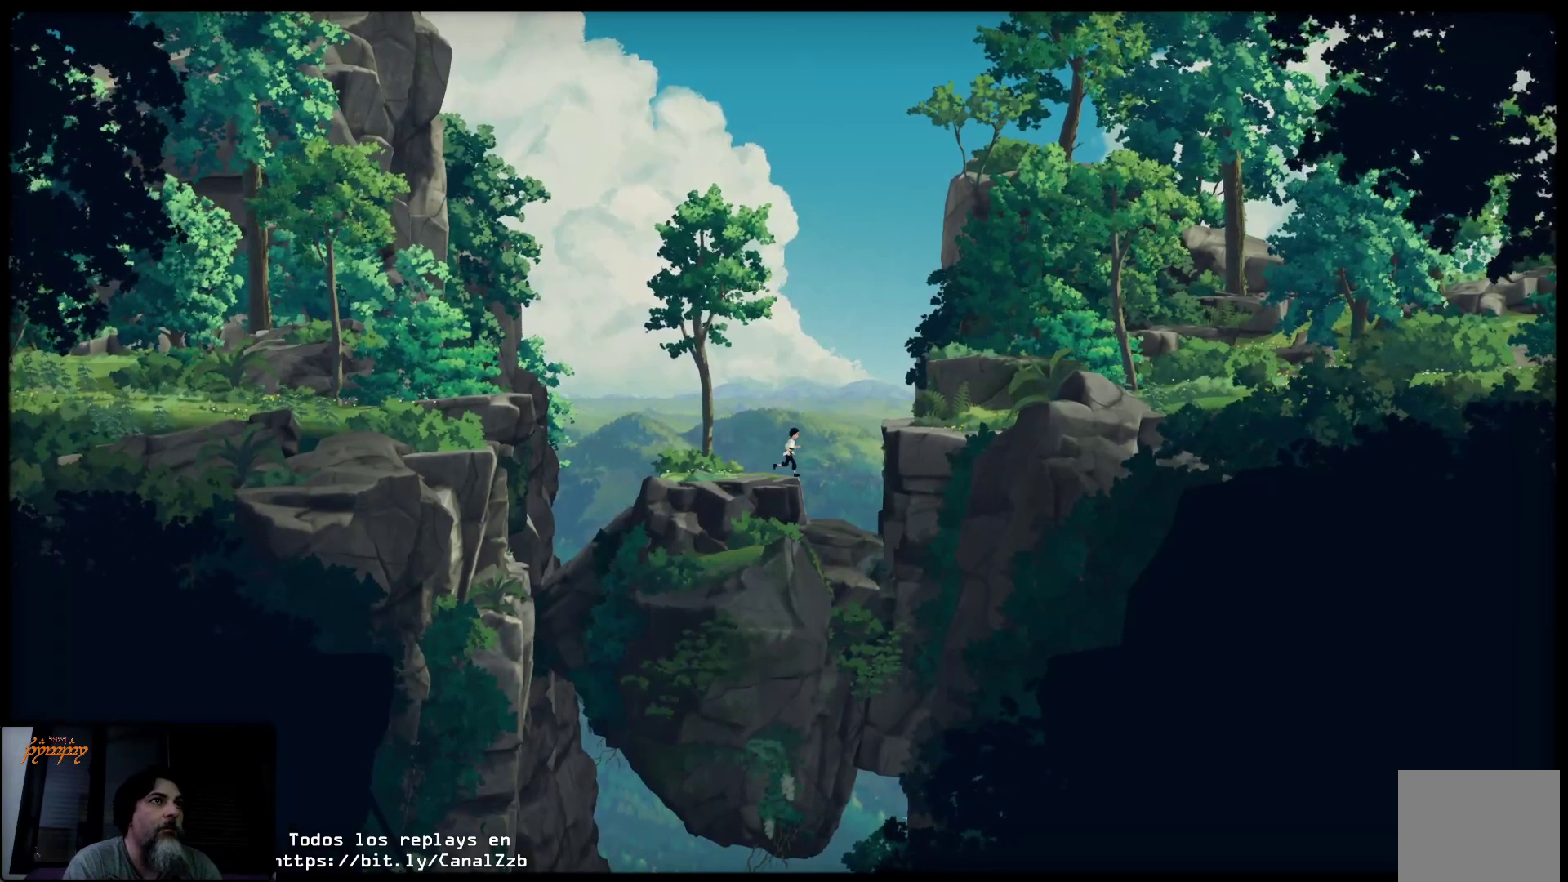
{"buttons": ["A"], "left_stick": "right", "right_stick": "center", "events": []}
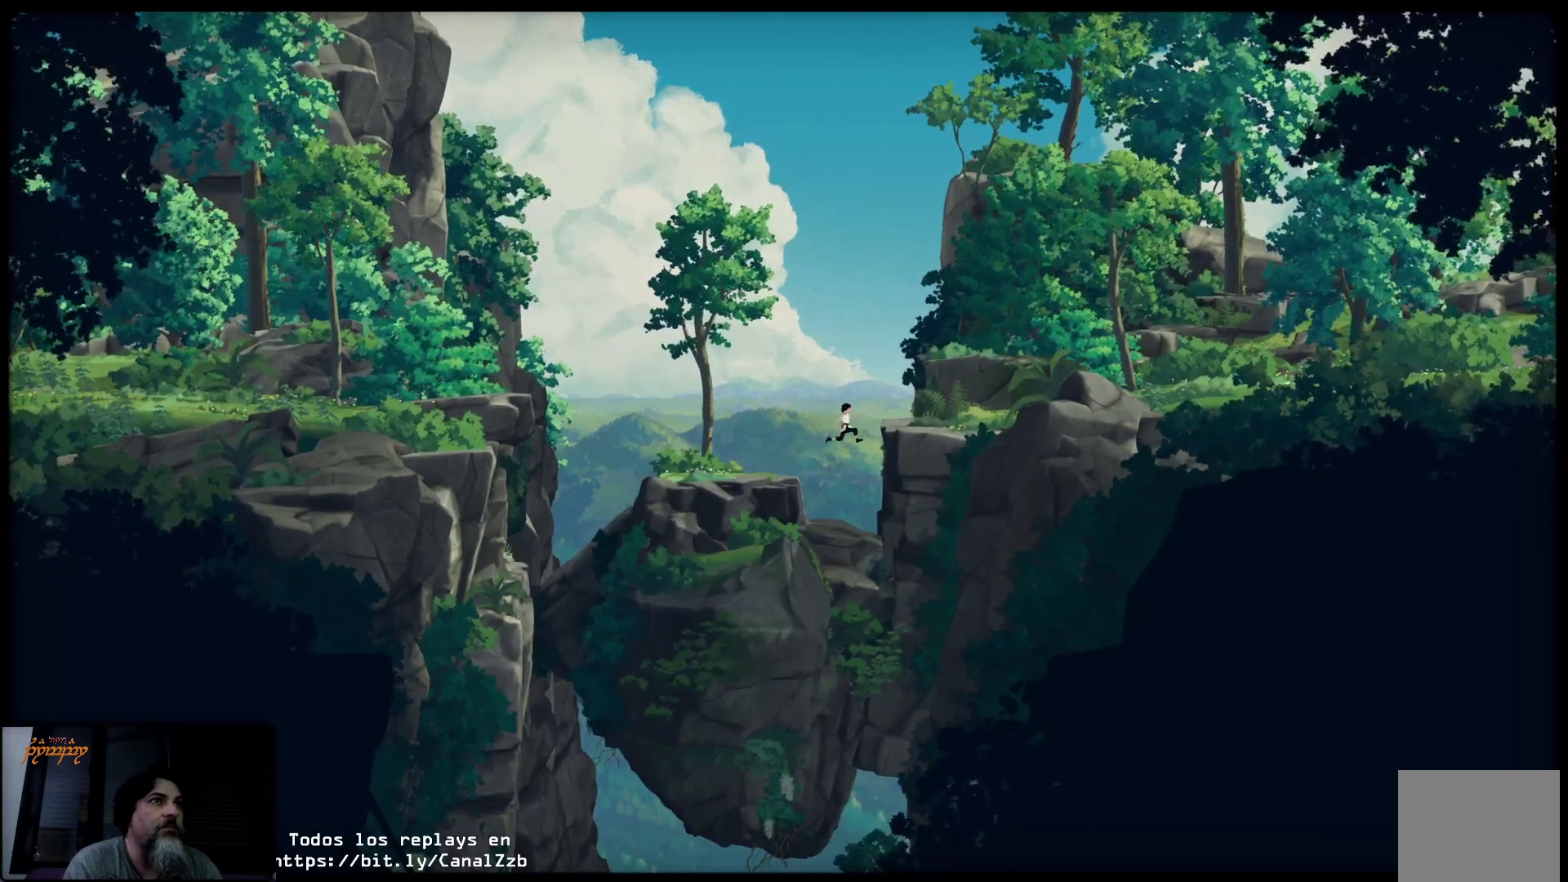
{"buttons": ["A"], "left_stick": "up-right", "right_stick": "center", "events": [[283, "left_stick", "up-right"]]}
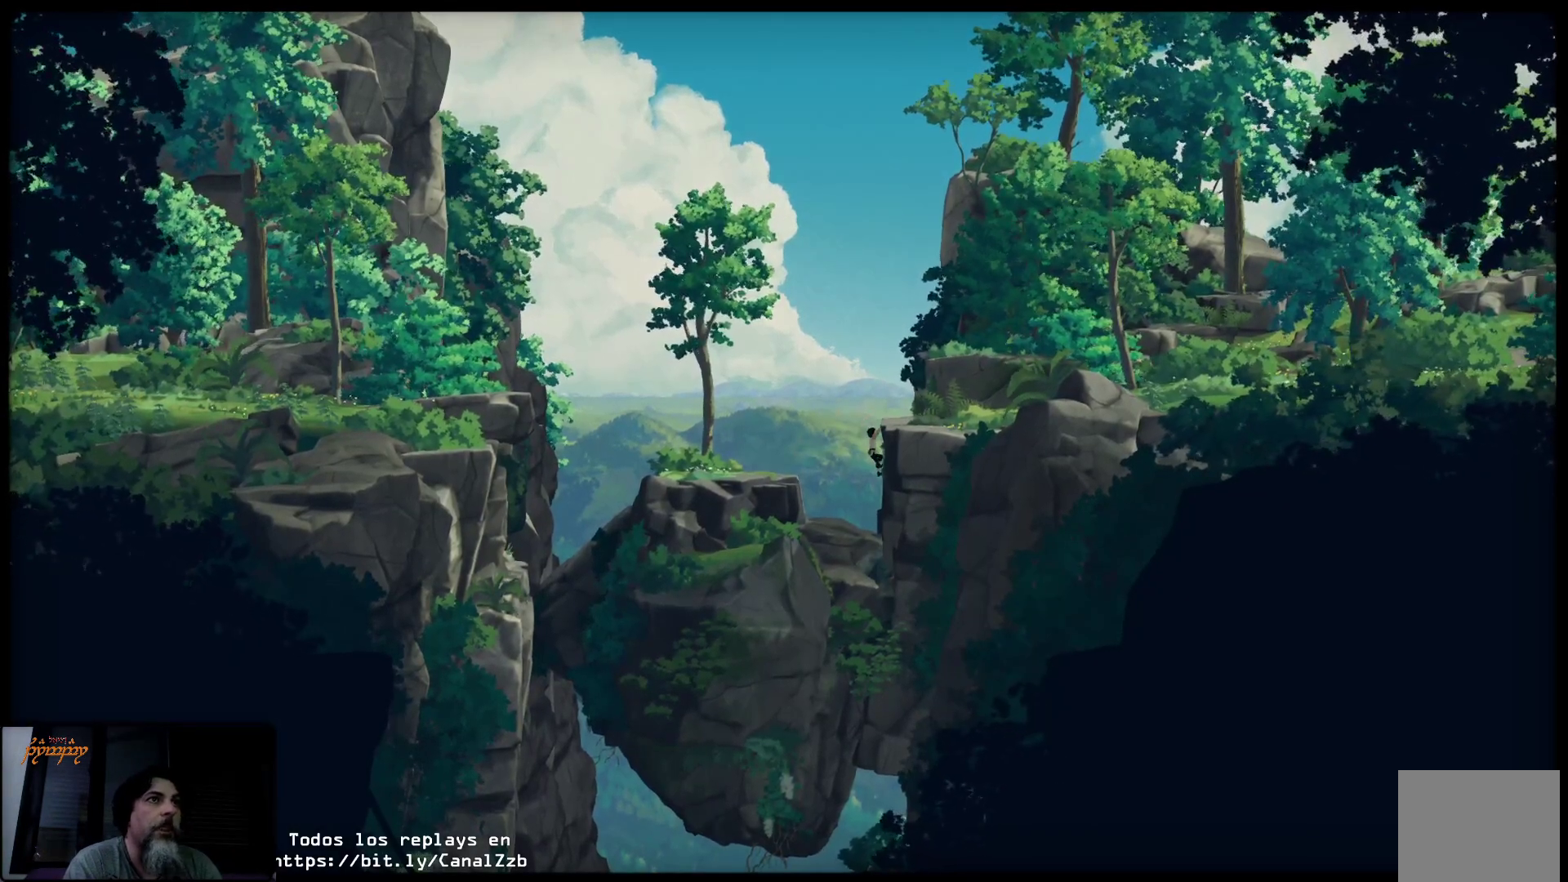
{"buttons": [], "left_stick": "up-right", "right_stick": "center", "events": [[67, "A", "up"]]}
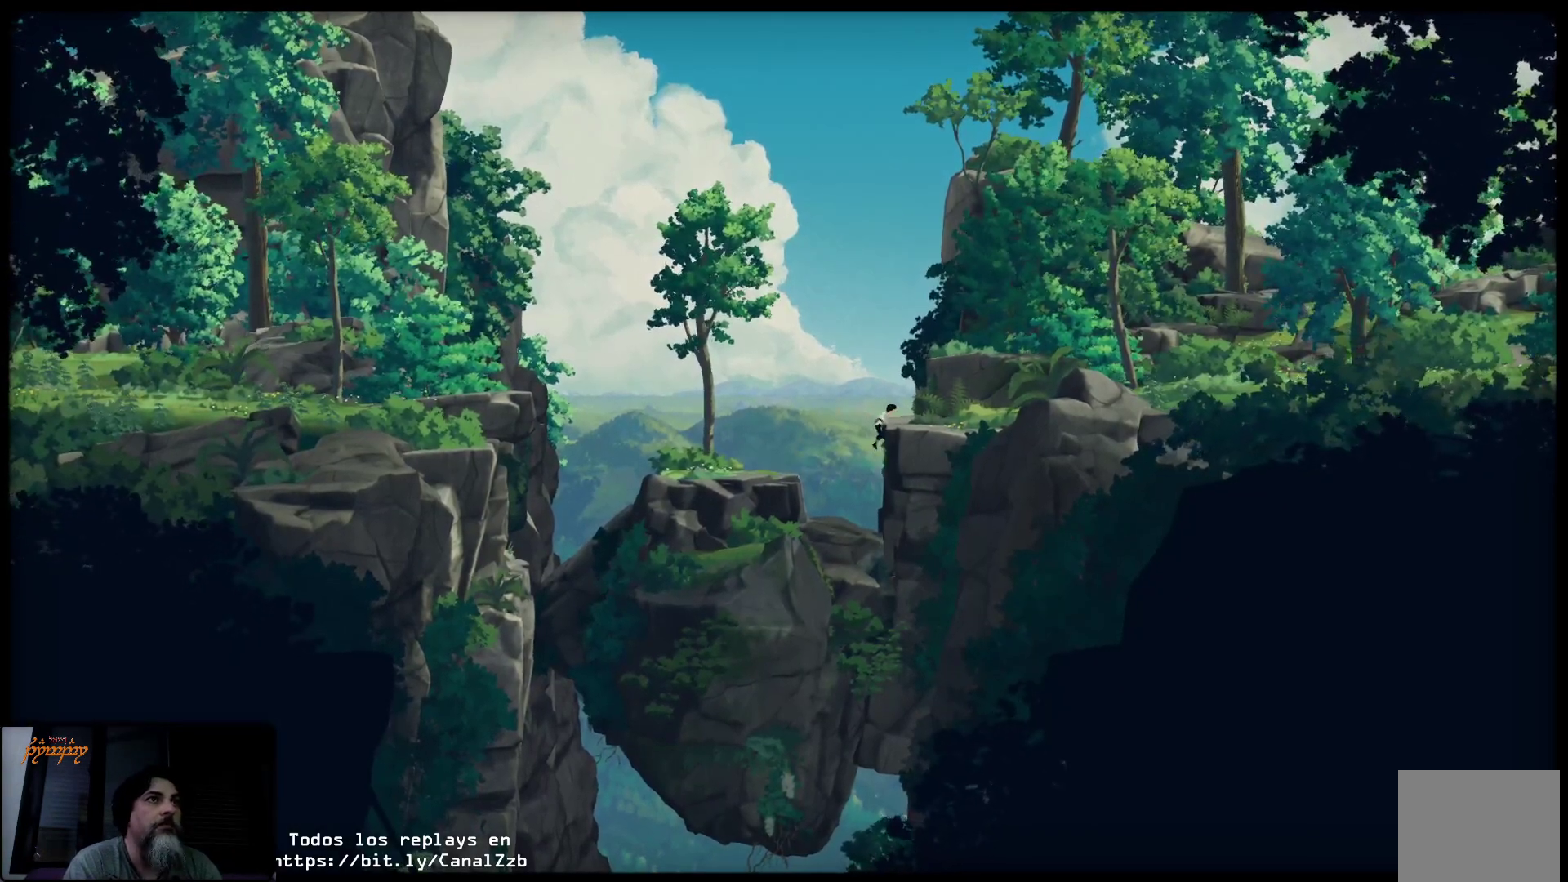
{"buttons": ["A"], "left_stick": "up-right", "right_stick": "center", "events": [[367, "A", "down"]]}
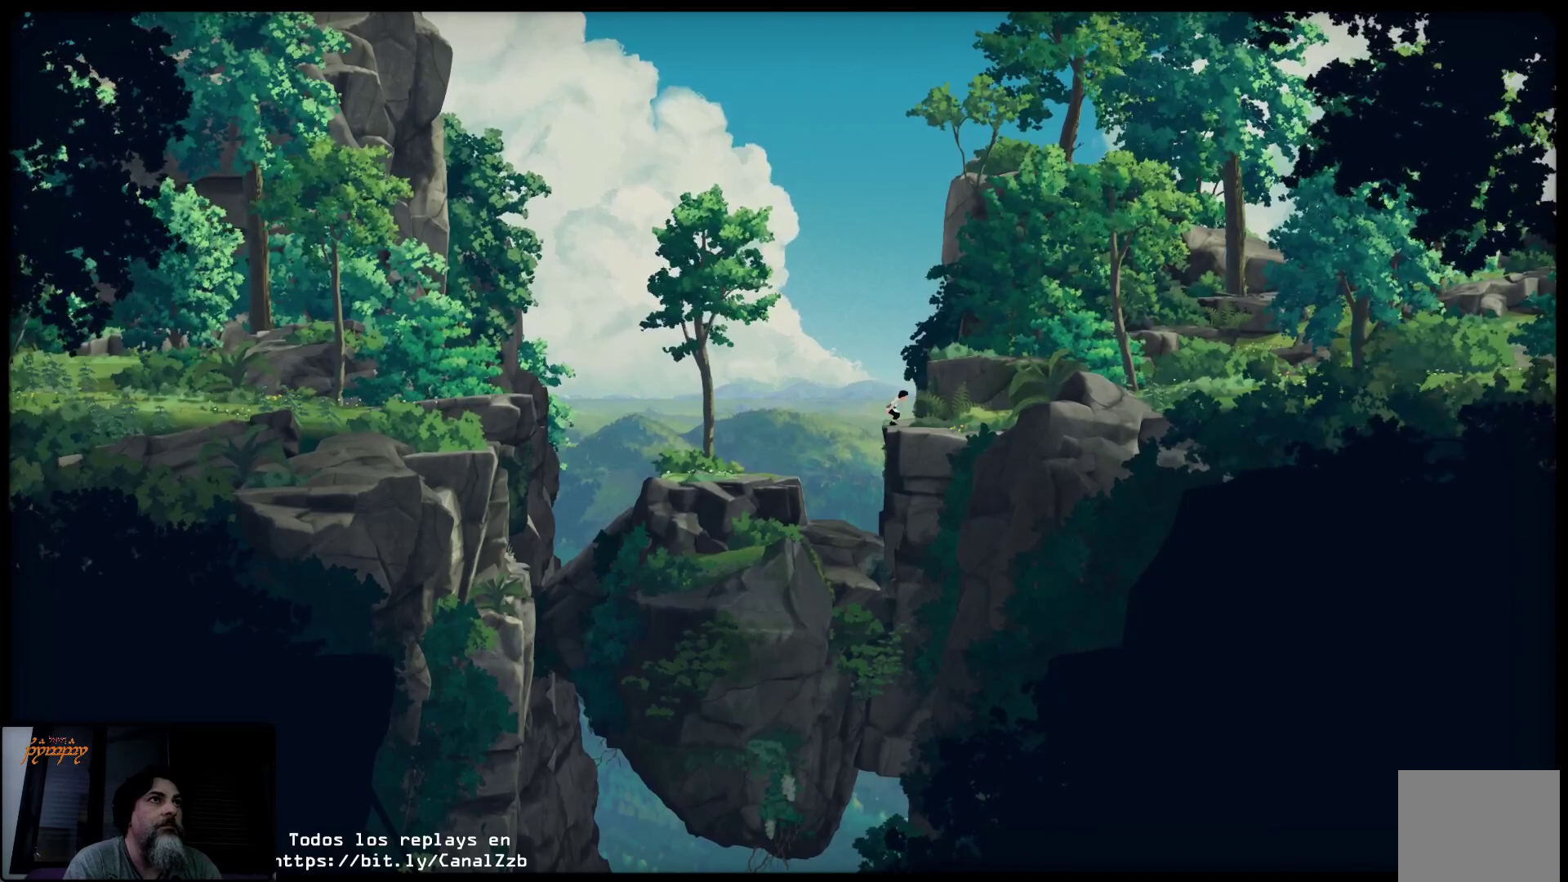
{"buttons": ["A"], "left_stick": "up-right", "right_stick": "center", "events": [[17, "A", "up"], [83, "A", "down"], [217, "A", "up"], [267, "A", "down"], [383, "A", "up"], [433, "A", "down"]]}
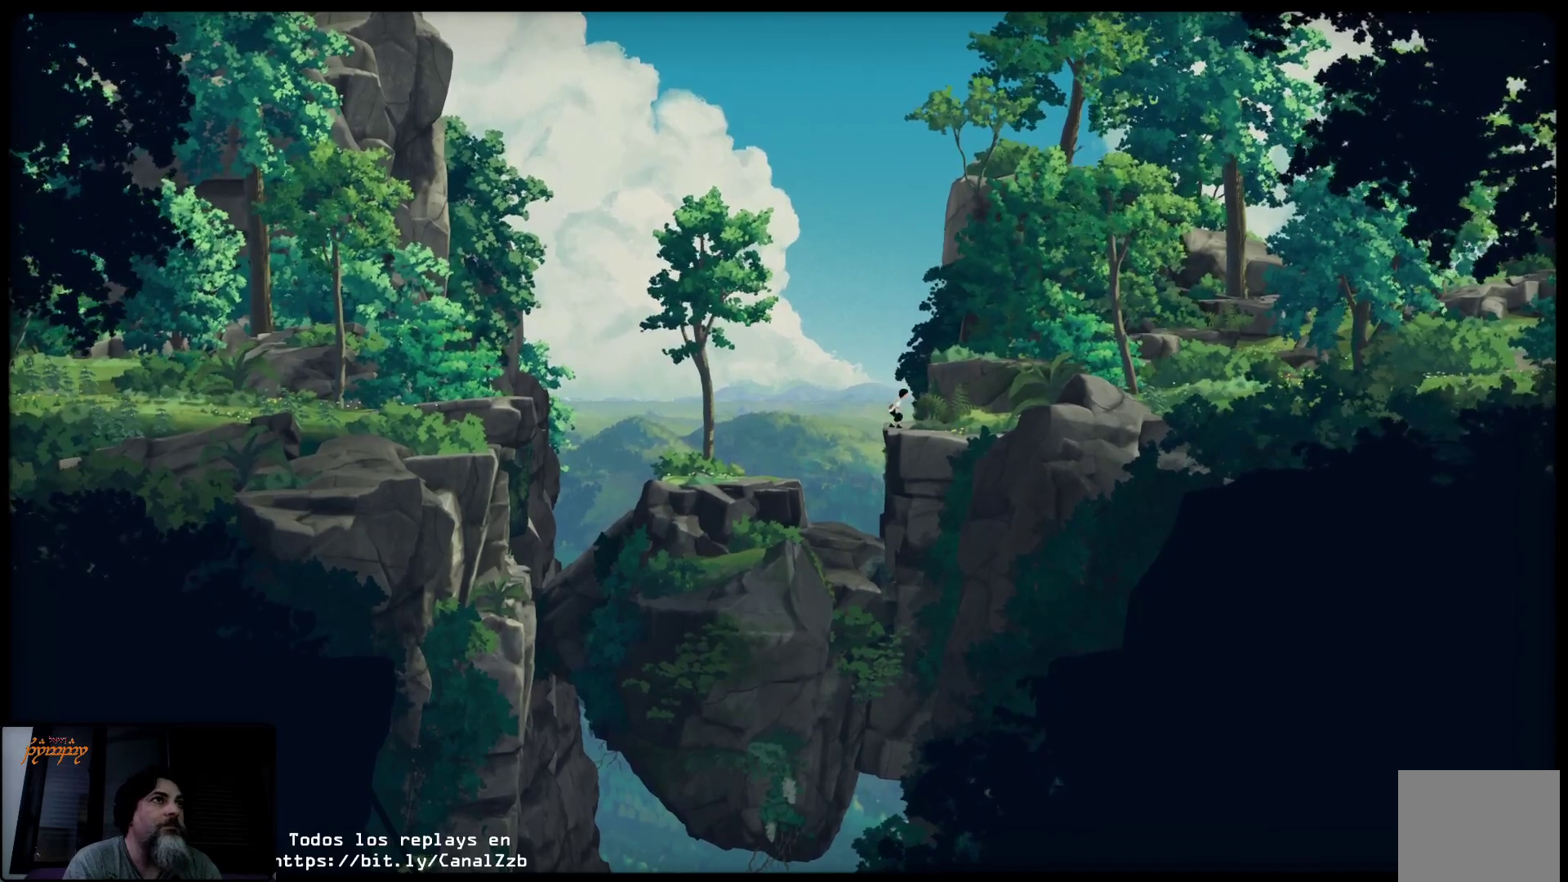
{"buttons": [], "left_stick": "up-right", "right_stick": "center", "events": [[50, "A", "up"], [117, "A", "down"], [217, "A", "up"], [283, "A", "down"], [417, "A", "up"]]}
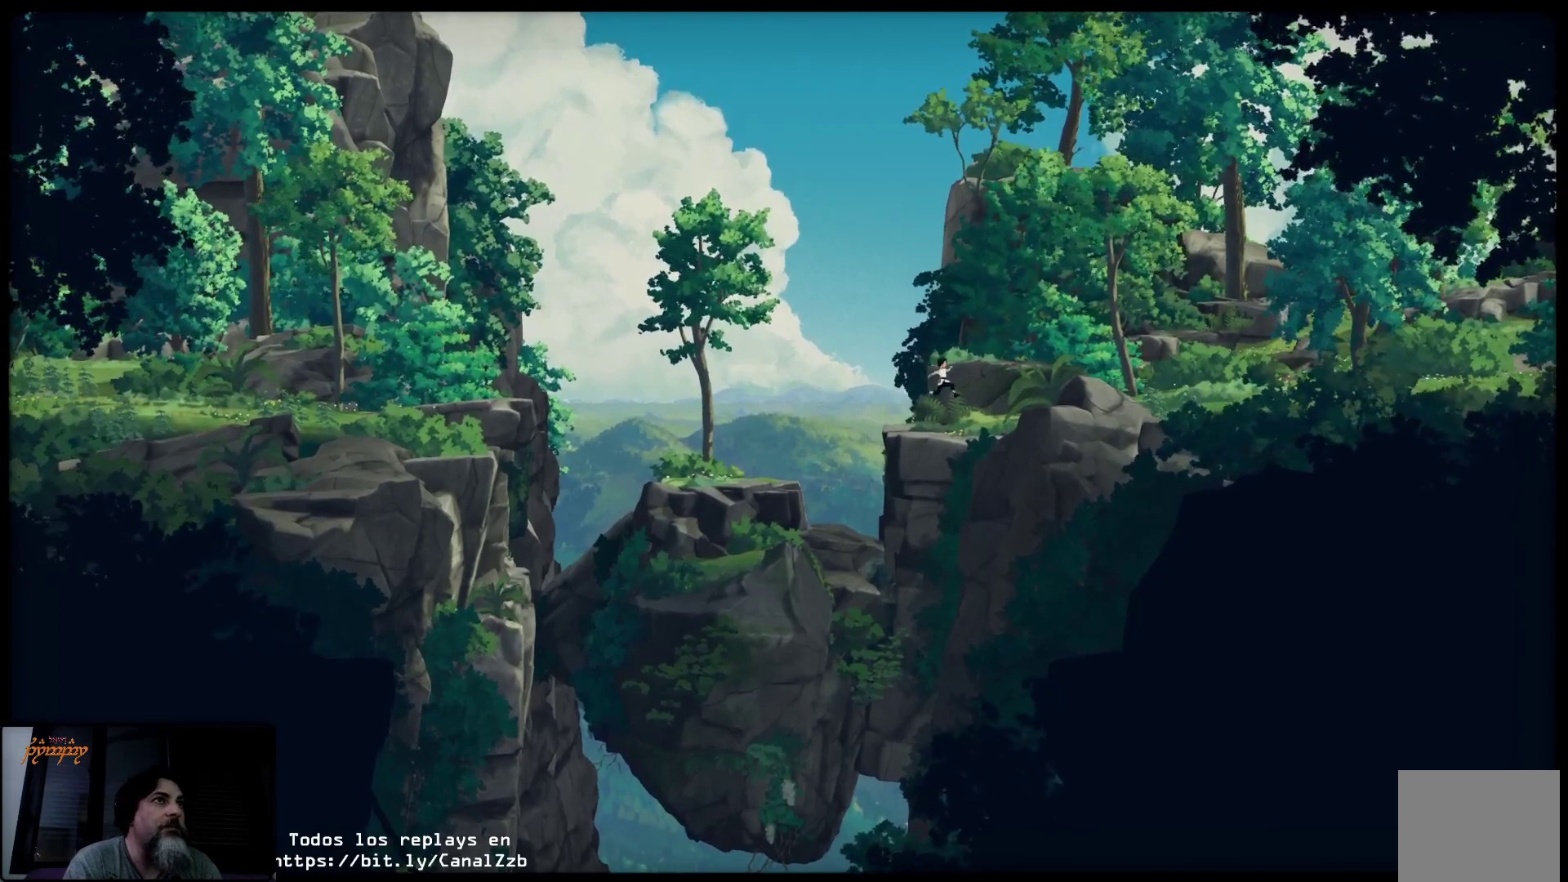
{"buttons": [], "left_stick": "up-right", "right_stick": "center", "events": [[33, "A", "down"], [100, "A", "up"]]}
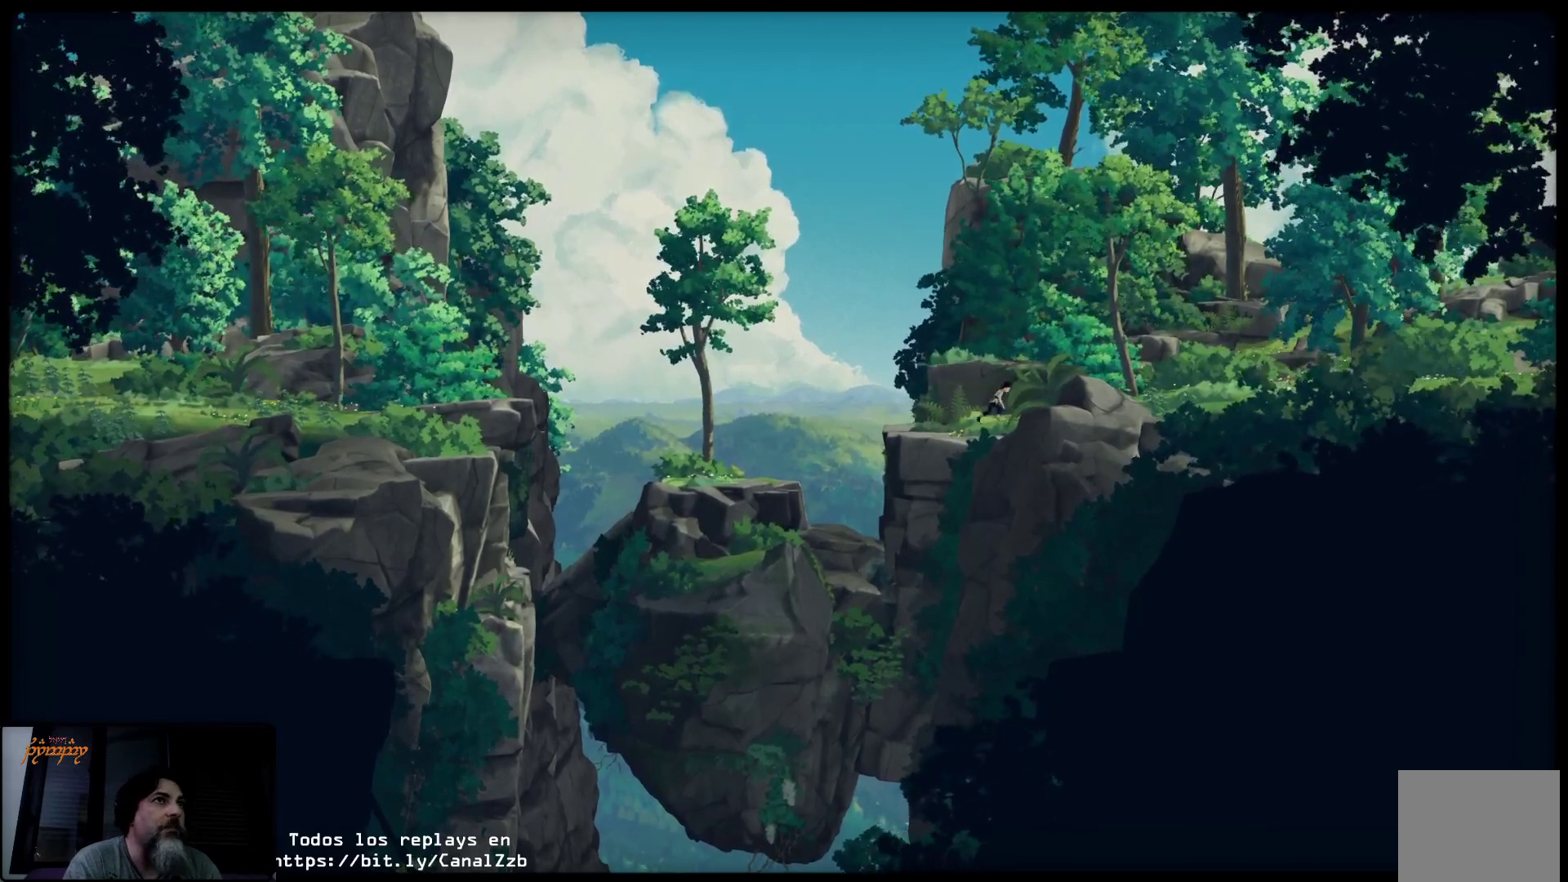
{"buttons": [], "left_stick": "up-right", "right_stick": "center", "events": []}
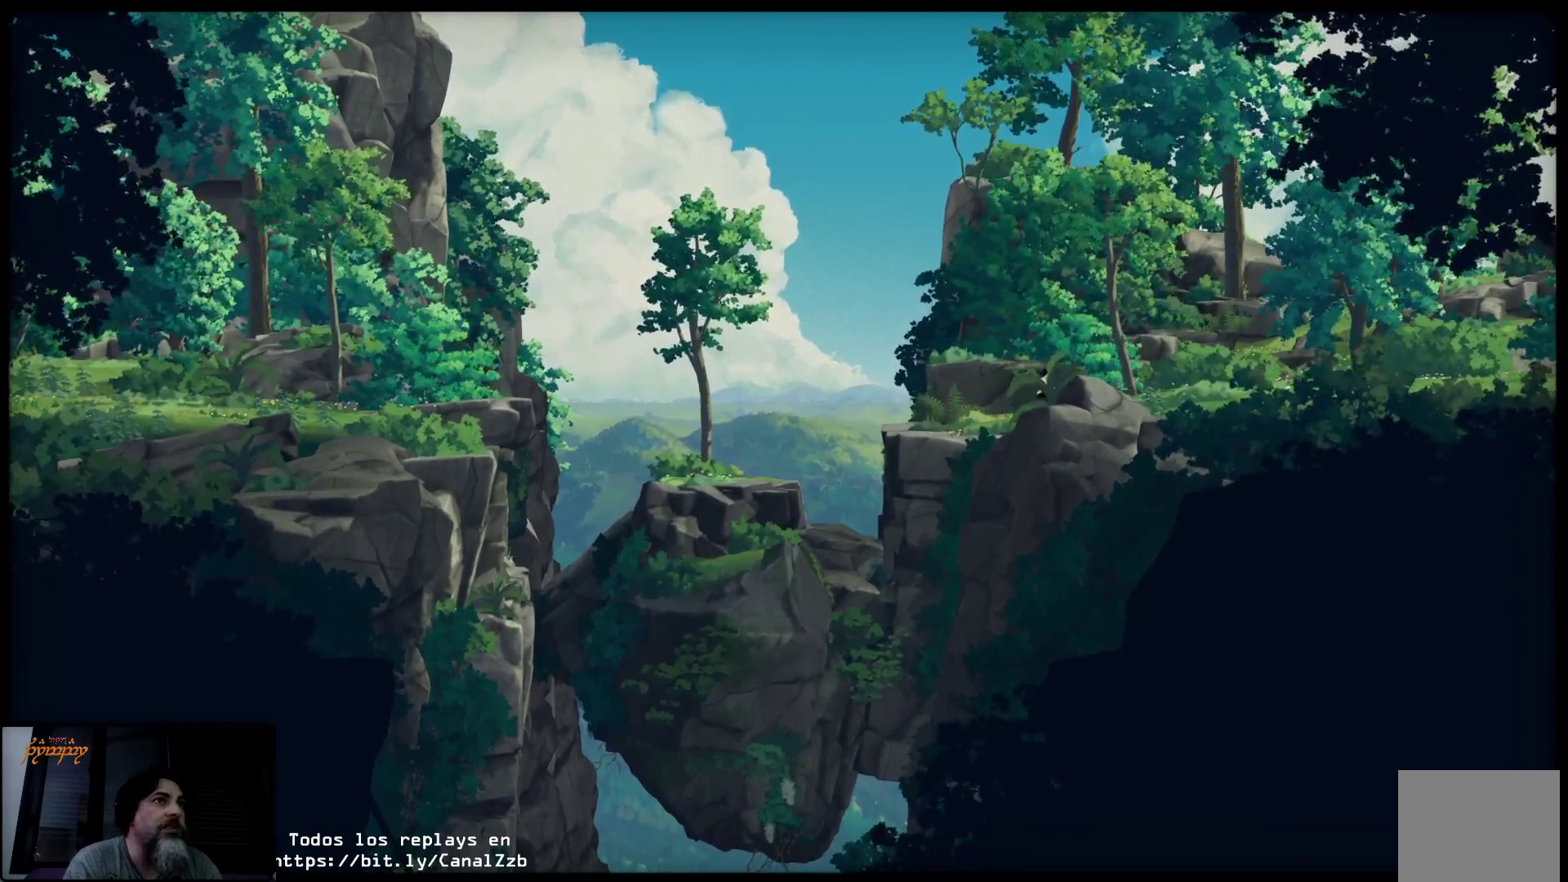
{"buttons": [], "left_stick": "up-right", "right_stick": "center", "events": []}
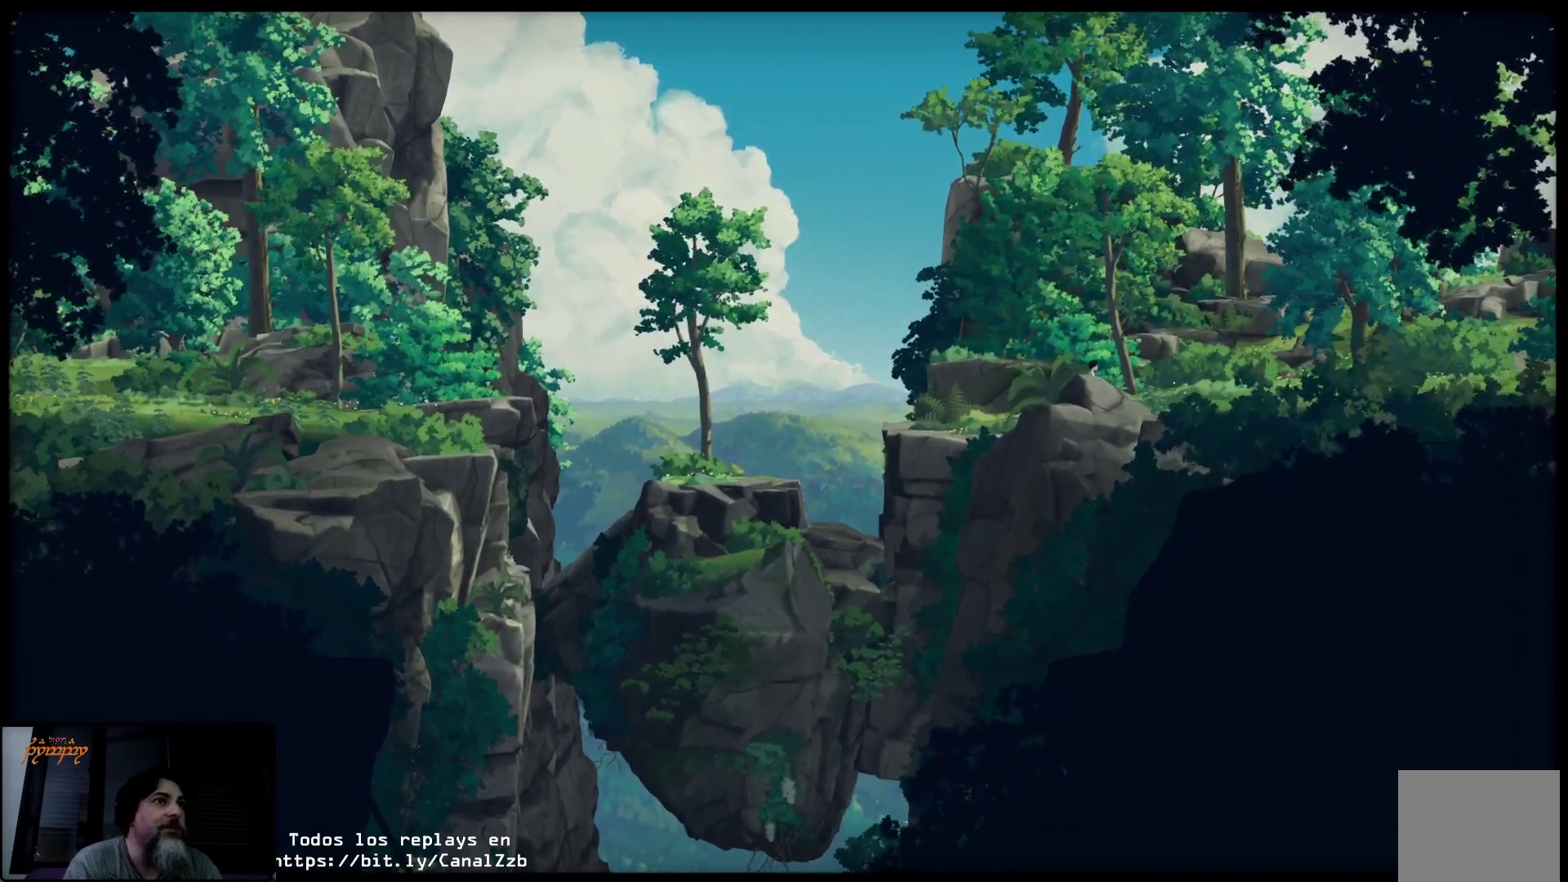
{"buttons": [], "left_stick": "up-right", "right_stick": "center", "events": []}
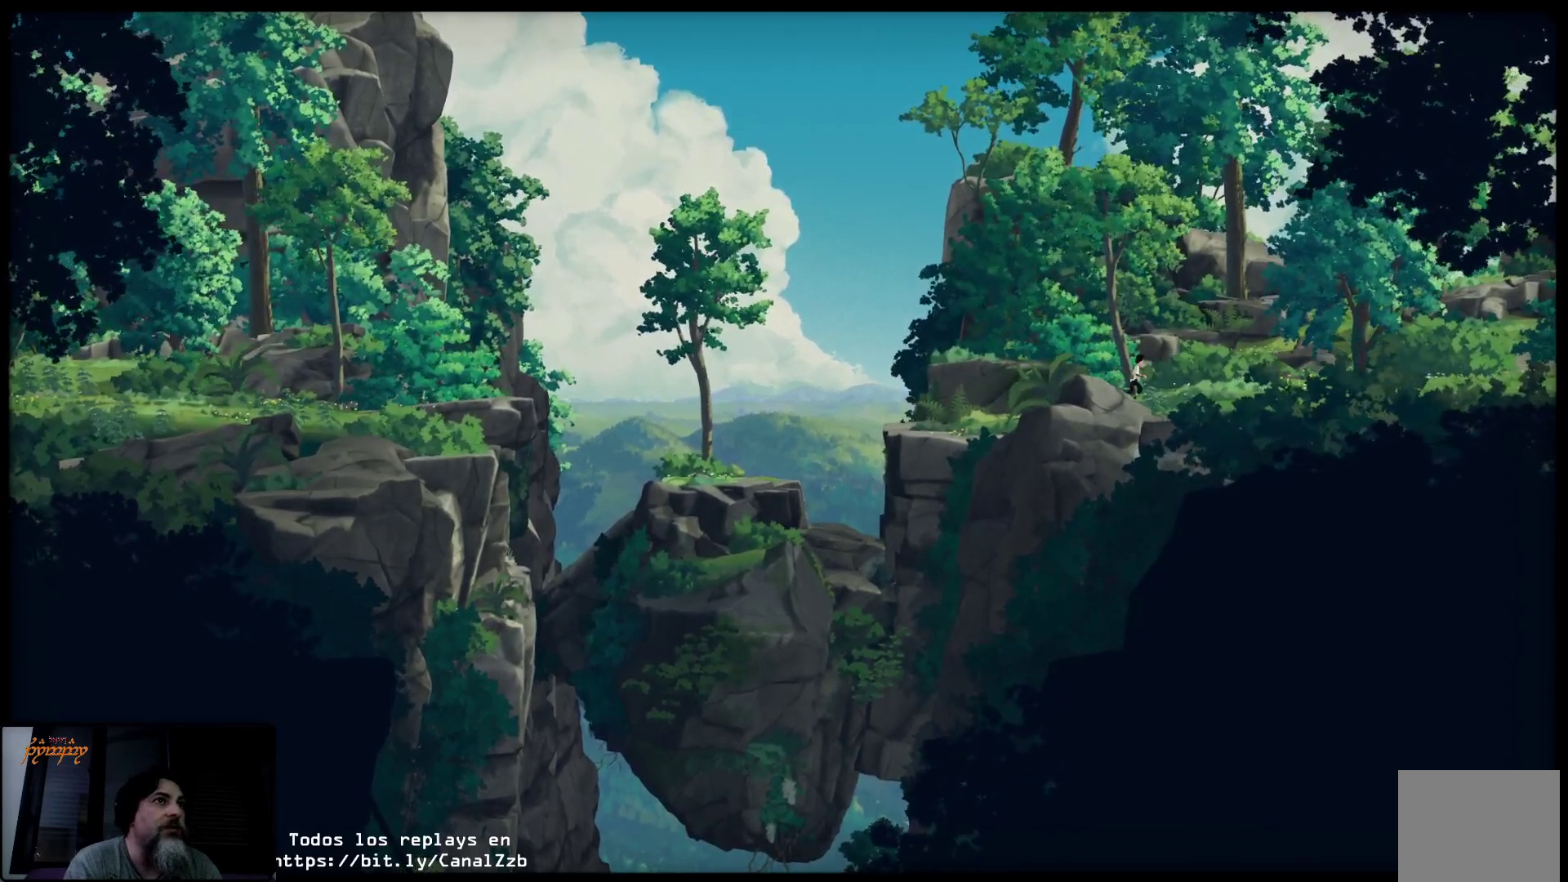
{"buttons": [], "left_stick": "up-right", "right_stick": "center", "events": []}
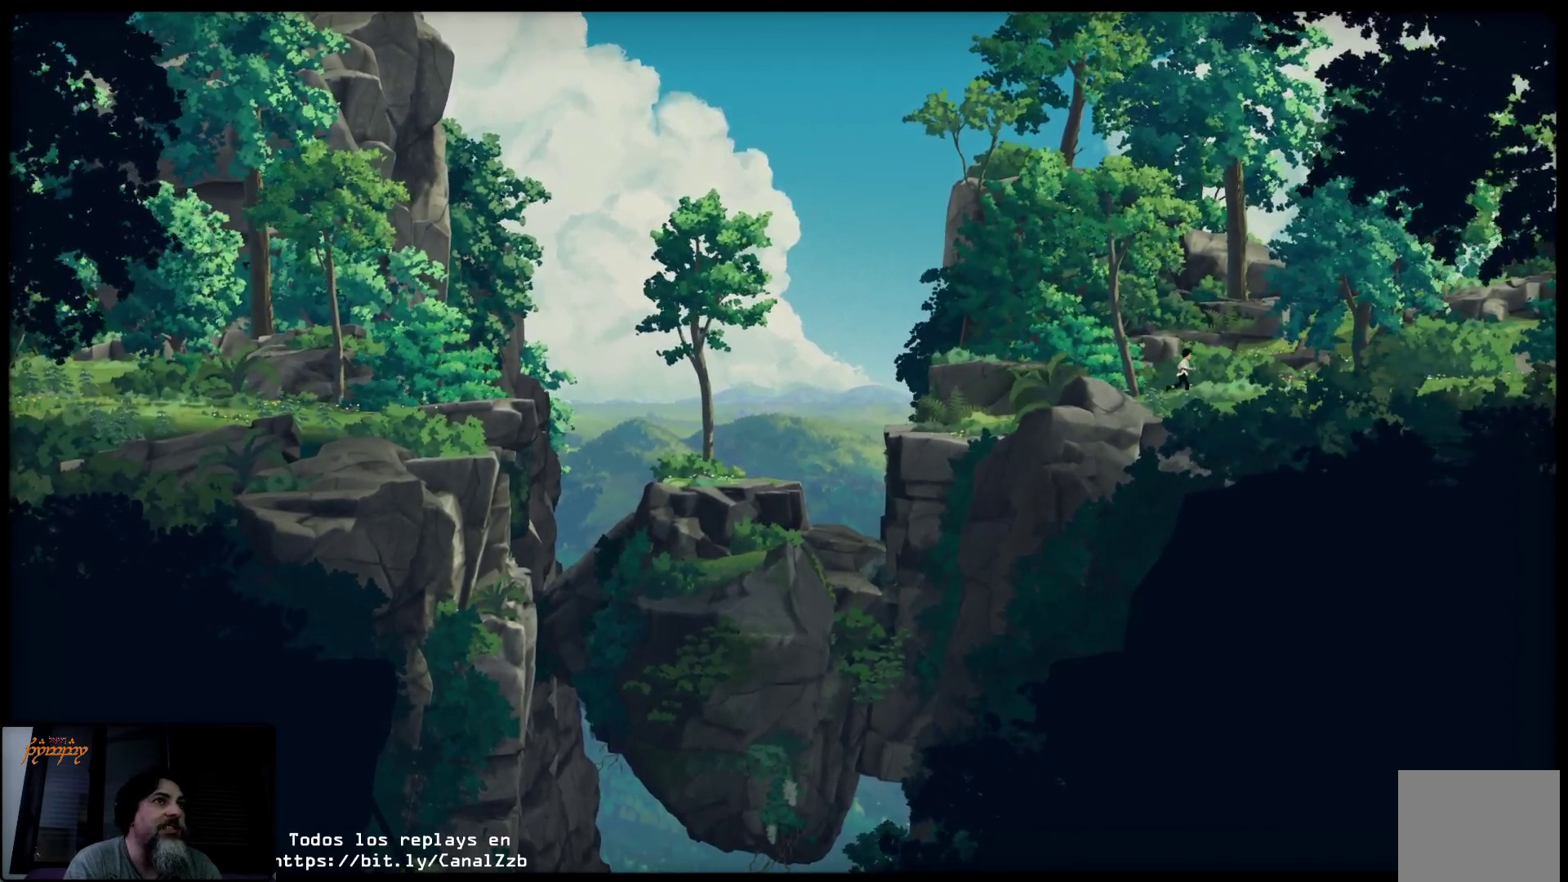
{"buttons": [], "left_stick": "up-right", "right_stick": "center", "events": []}
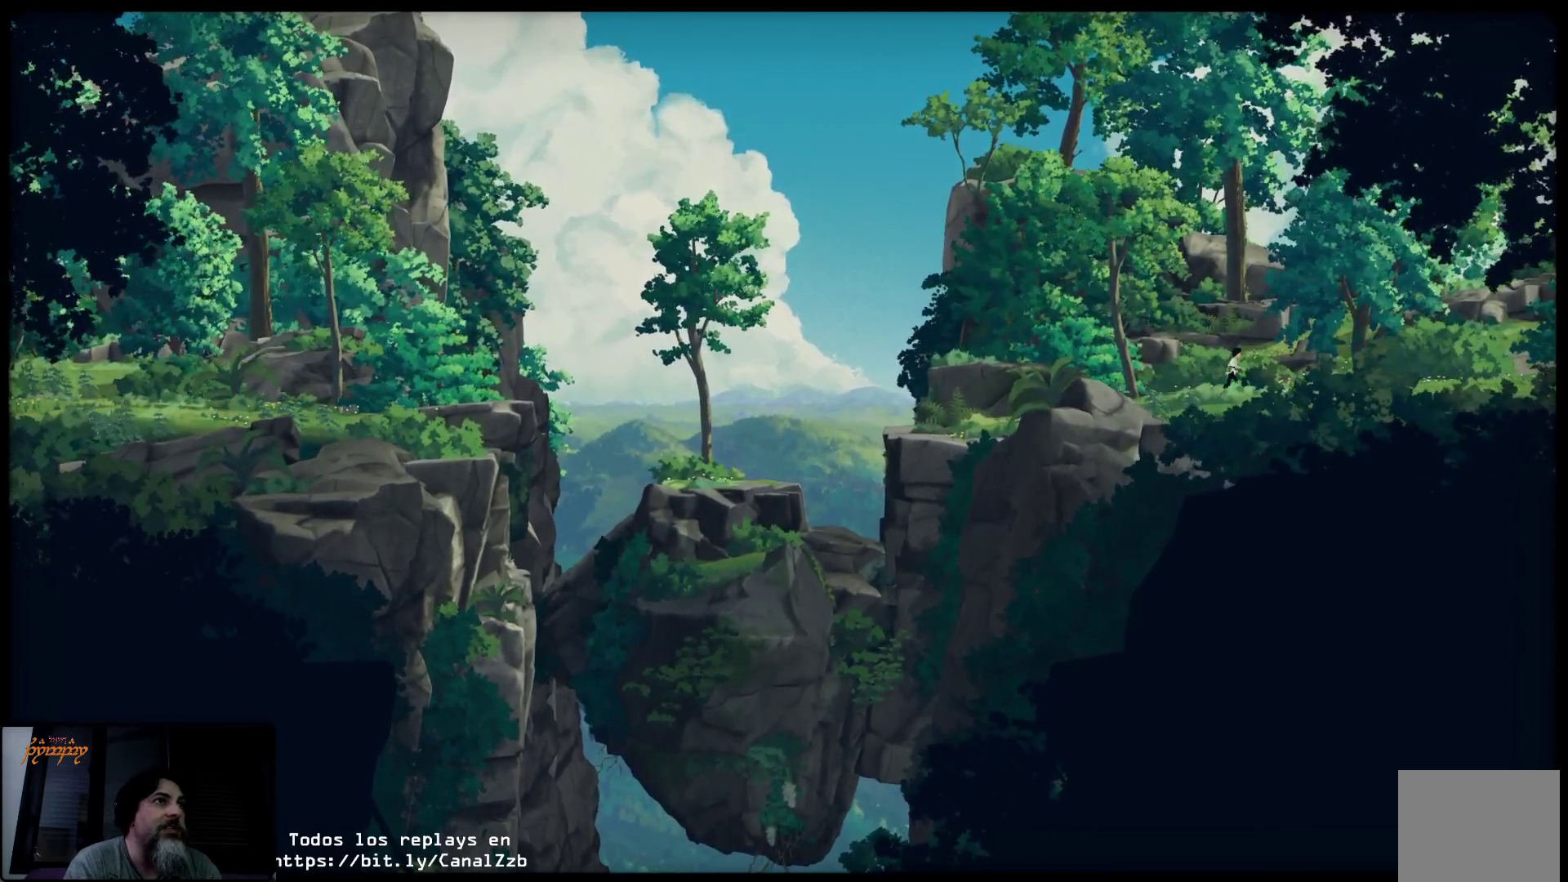
{"buttons": [], "left_stick": "up-right", "right_stick": "center", "events": []}
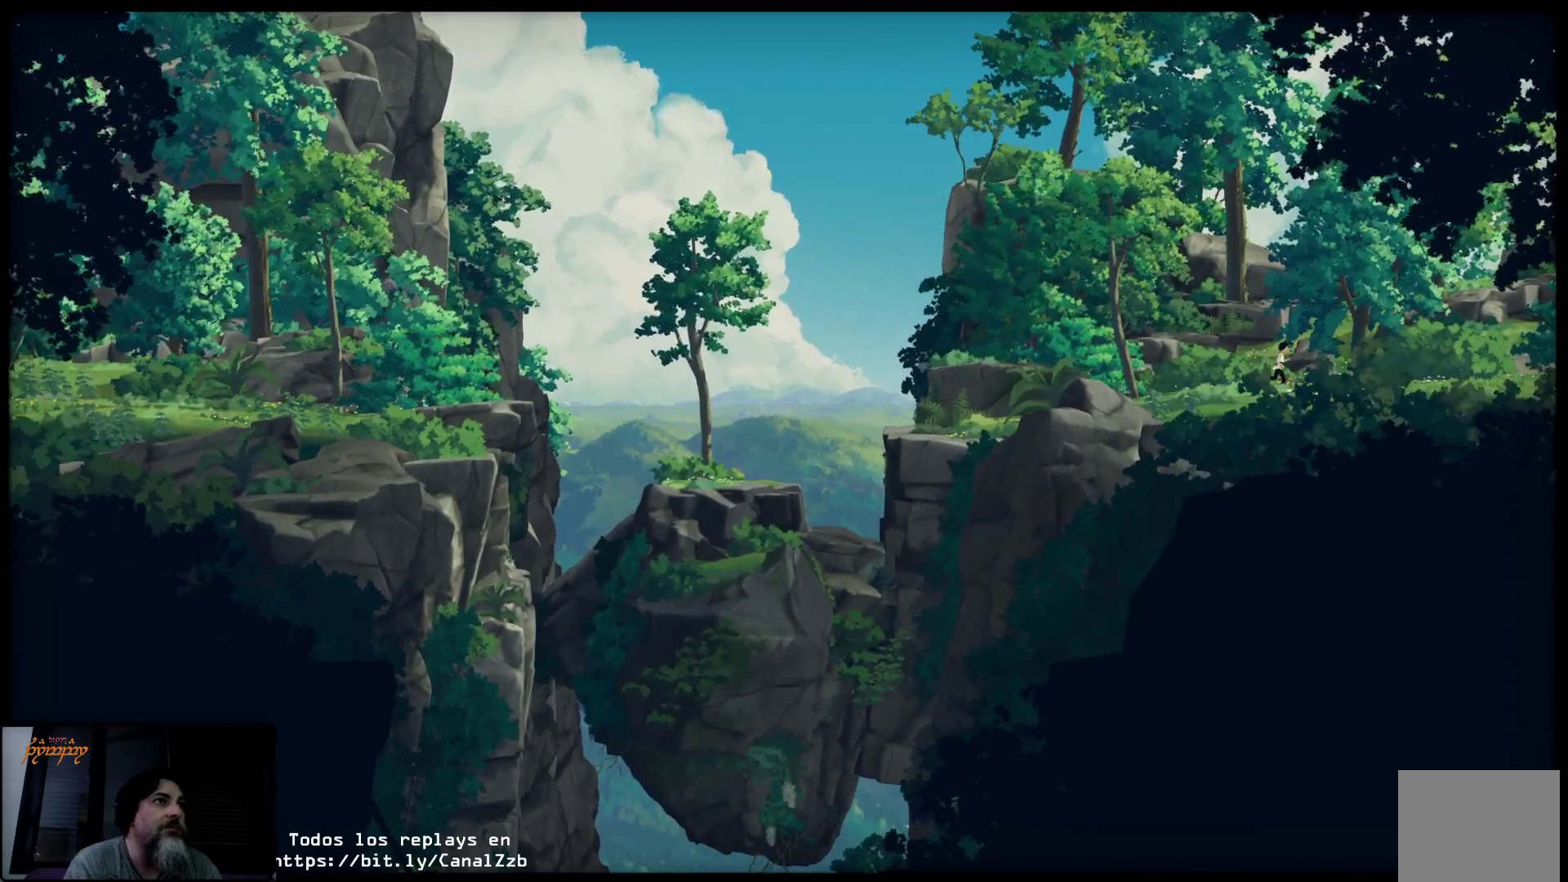
{"buttons": [], "left_stick": "up-right", "right_stick": "center", "events": []}
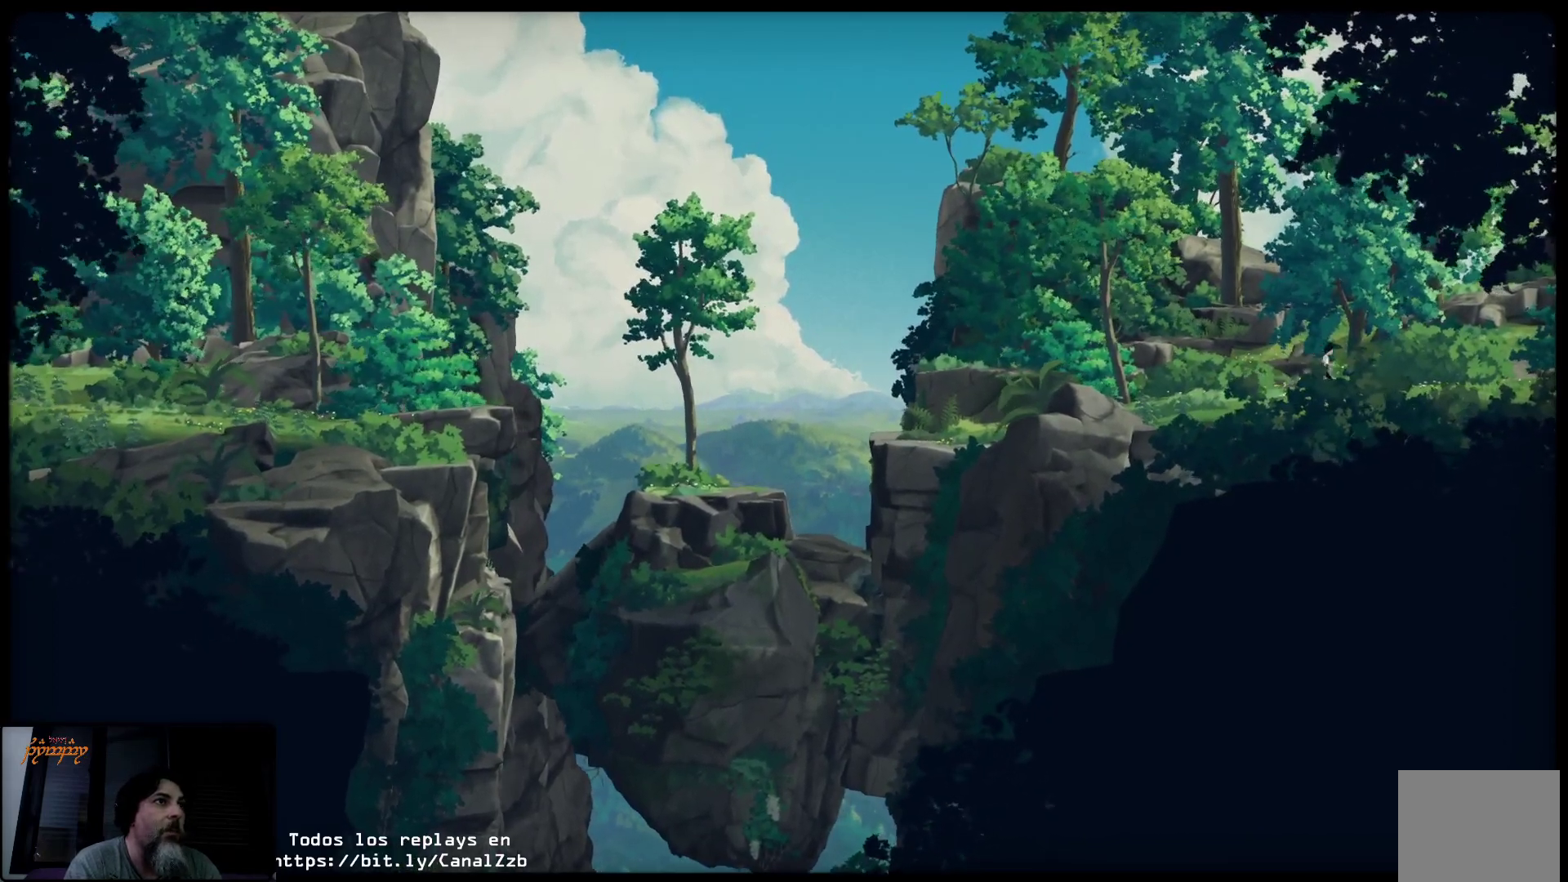
{"buttons": [], "left_stick": "up-right", "right_stick": "center", "events": []}
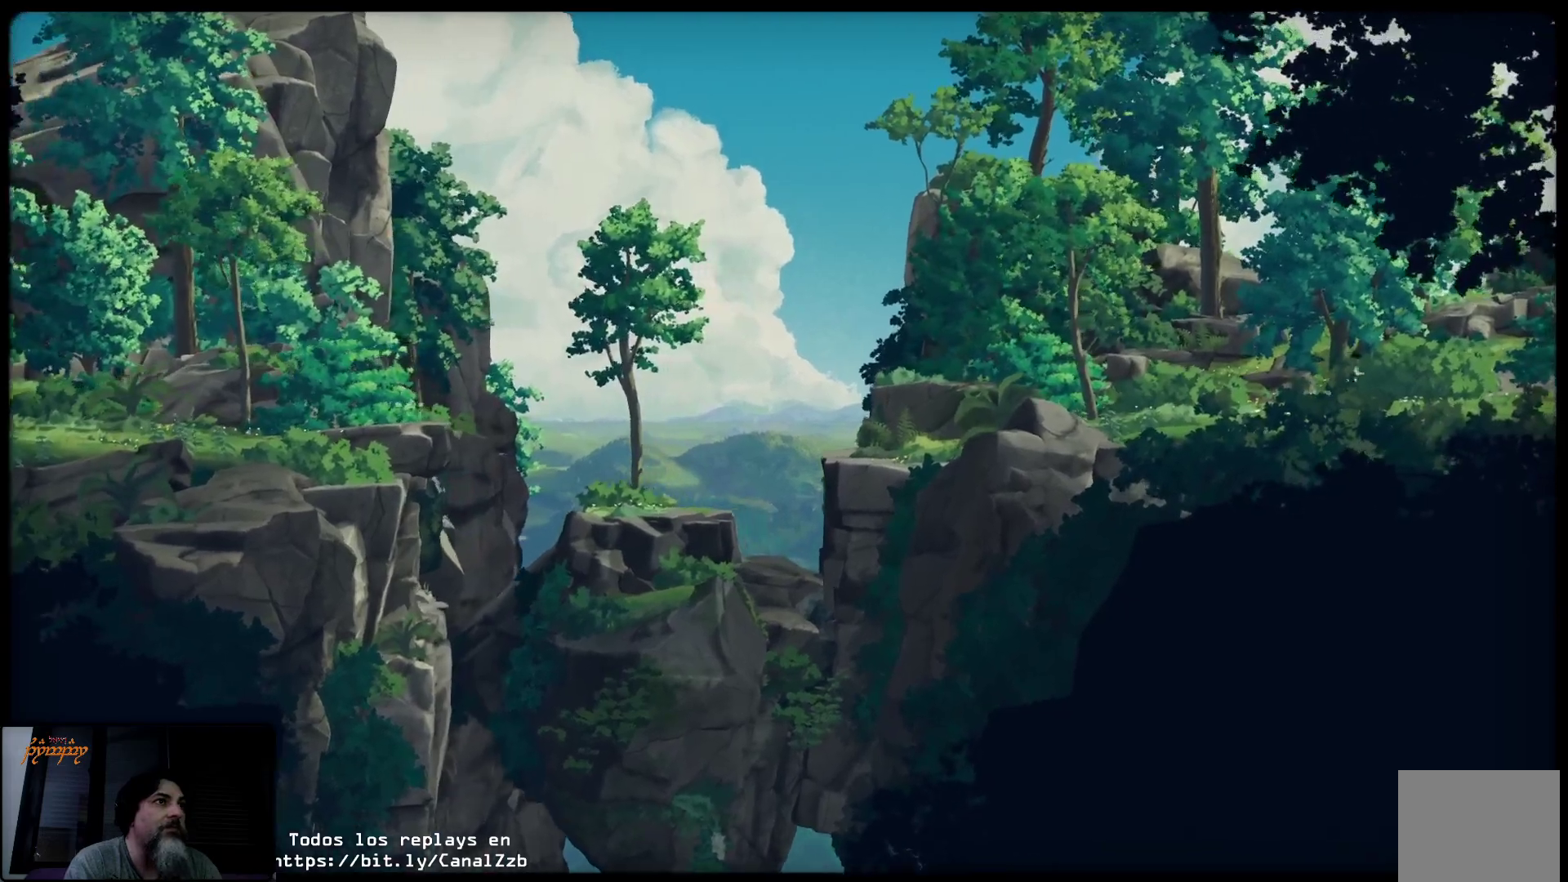
{"buttons": [], "left_stick": "up-right", "right_stick": "center", "events": []}
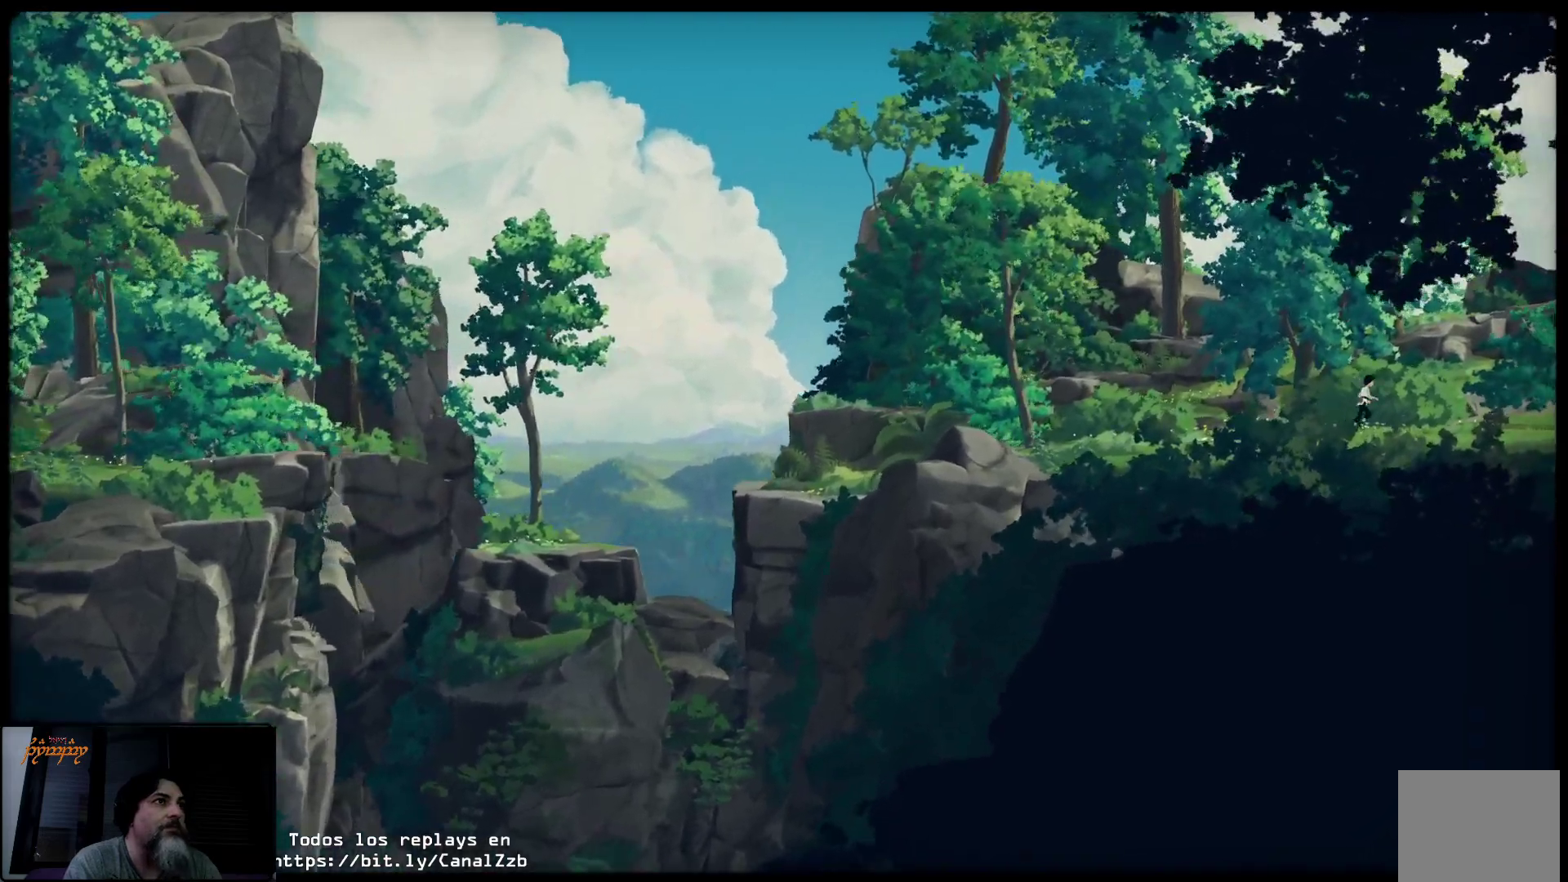
{"buttons": [], "left_stick": "up-right", "right_stick": "center", "events": []}
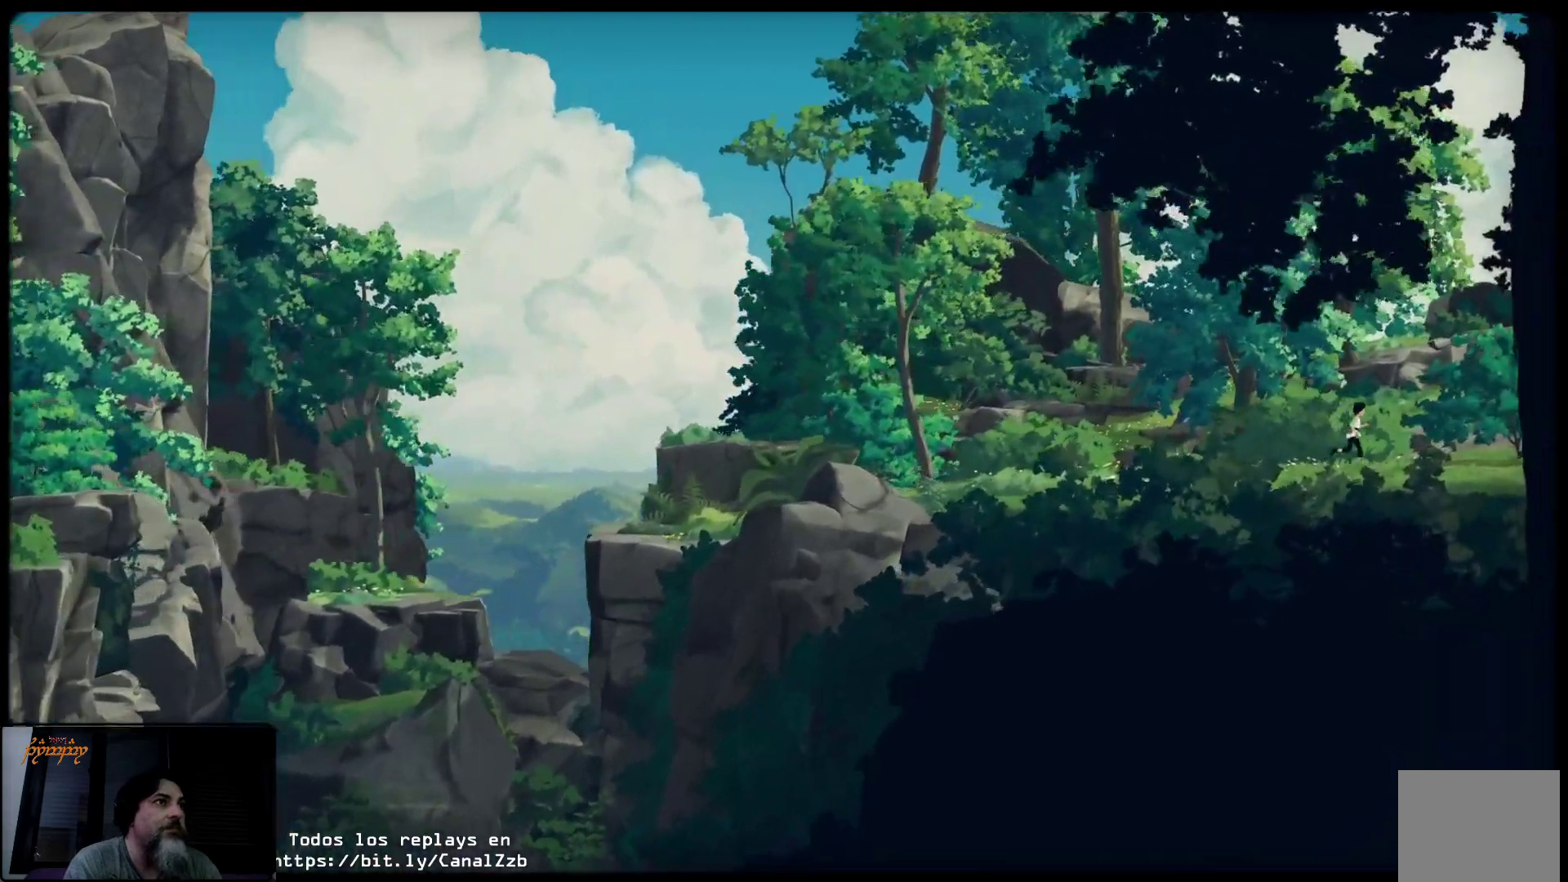
{"buttons": [], "left_stick": "up-right", "right_stick": "center", "events": []}
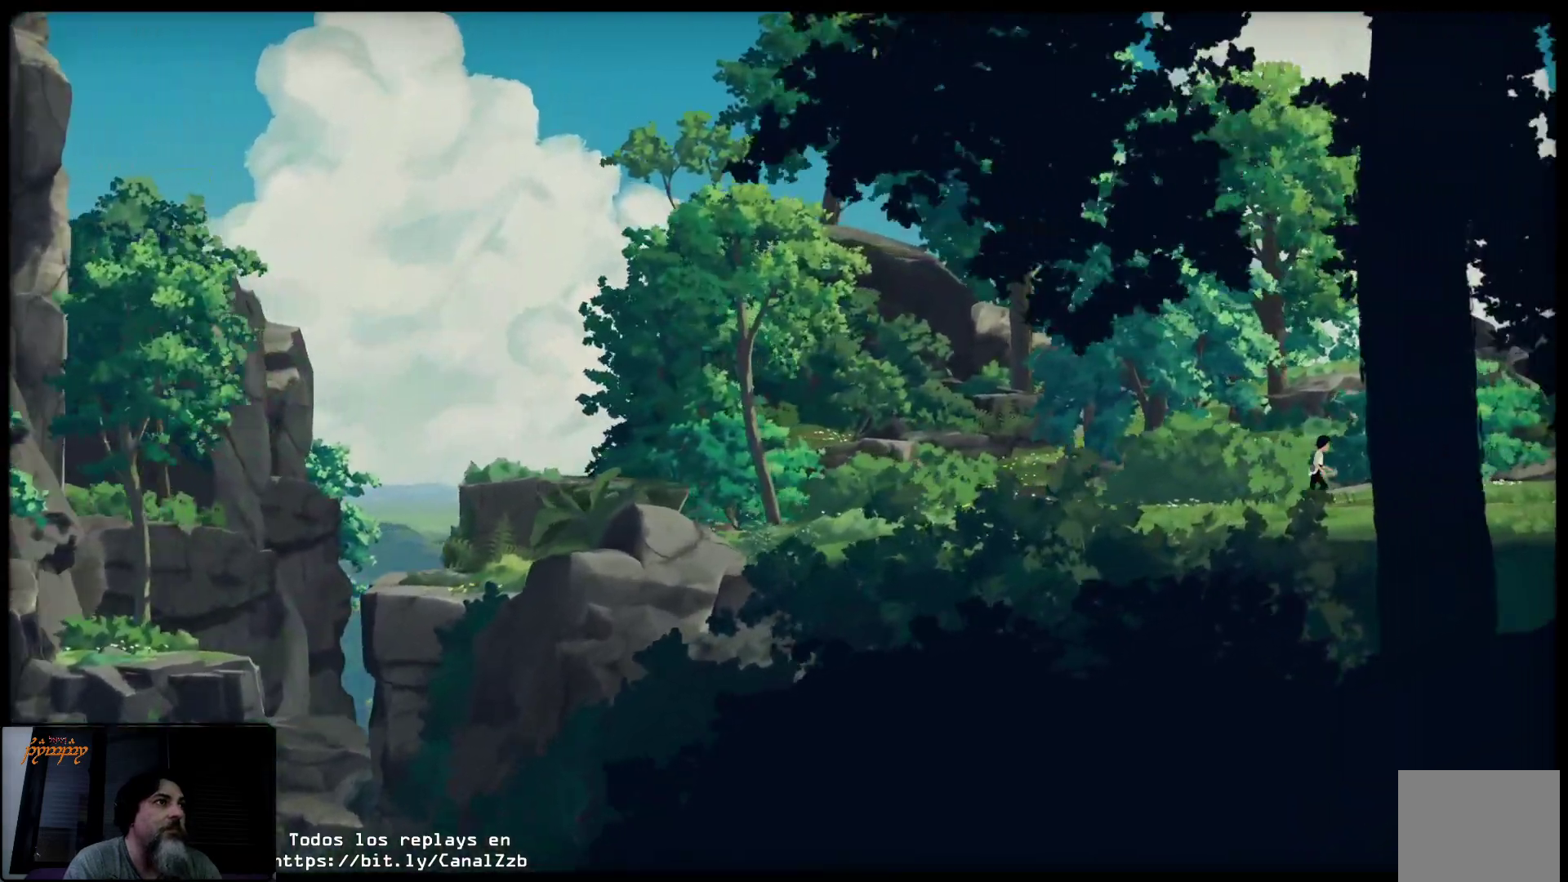
{"buttons": [], "left_stick": "up-right", "right_stick": "center", "events": []}
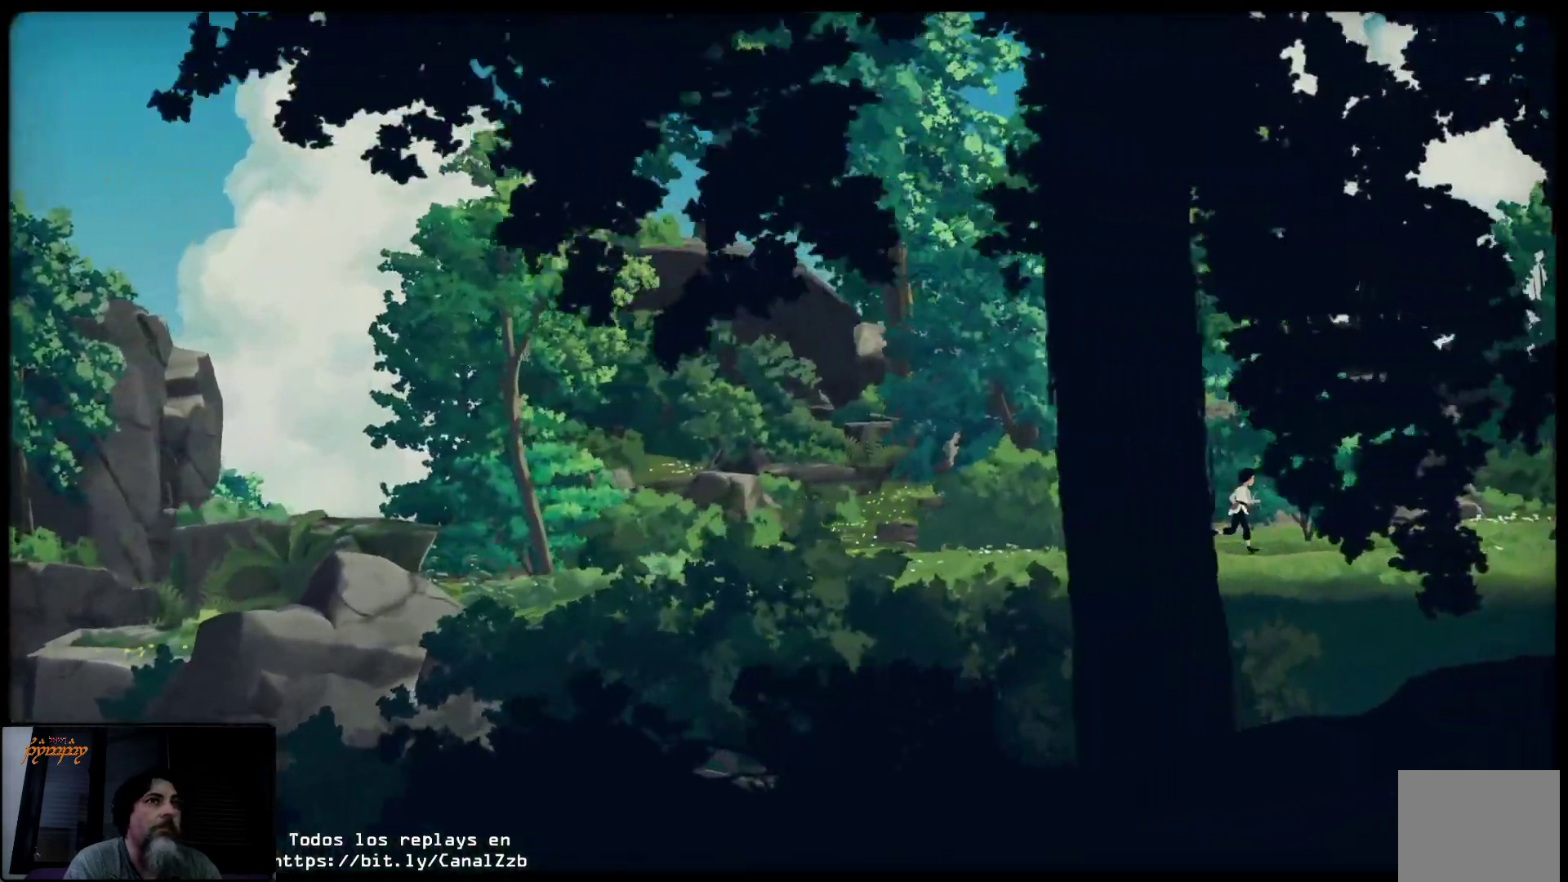
{"buttons": [], "left_stick": "up-right", "right_stick": "center", "events": []}
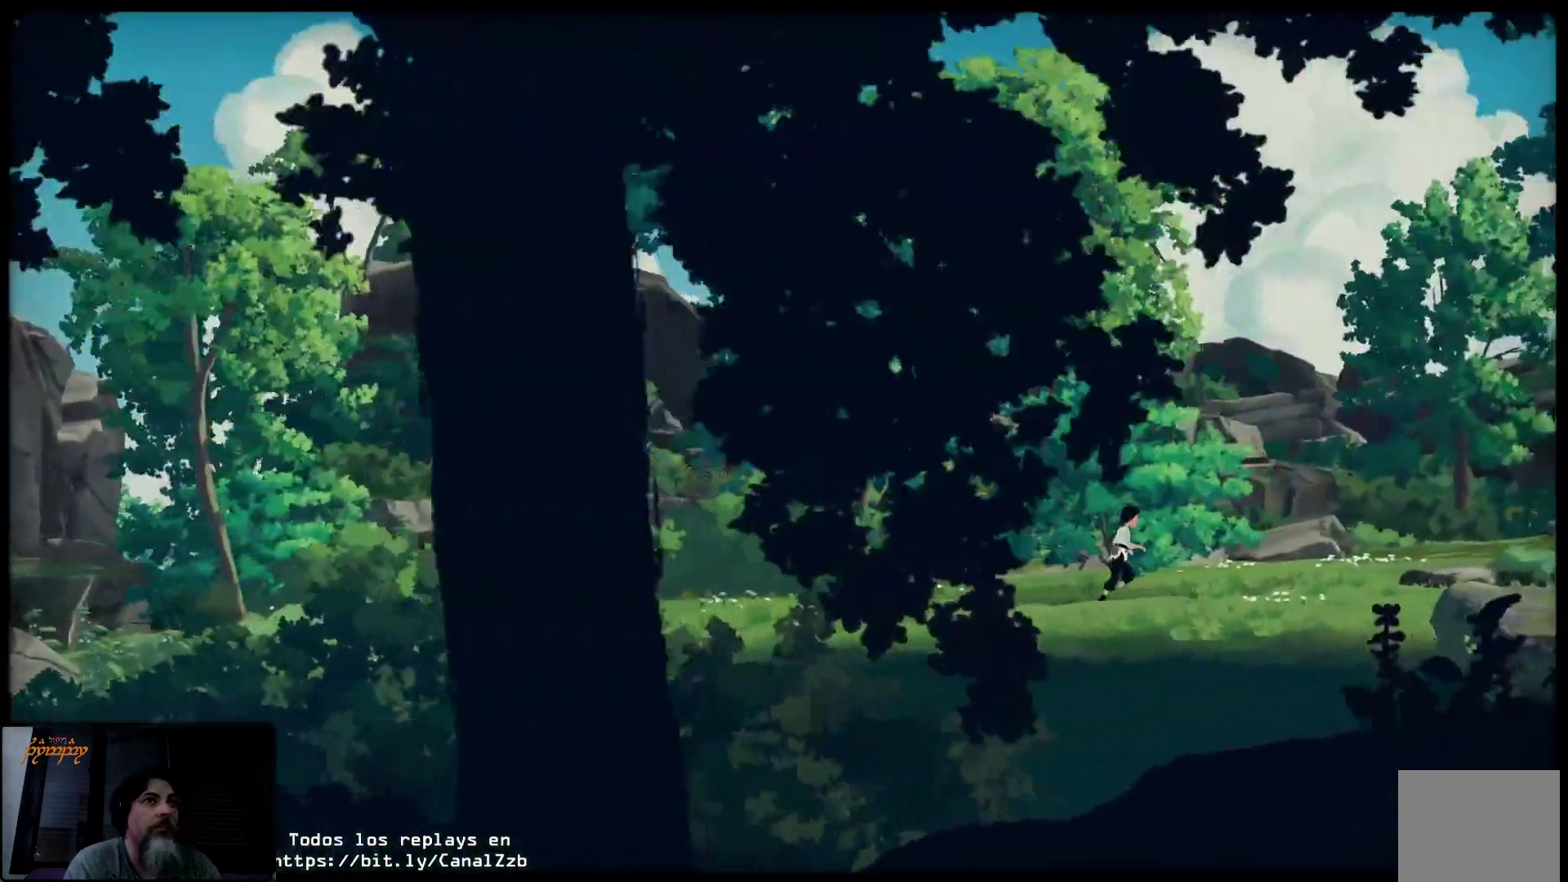
{"buttons": [], "left_stick": "up-right", "right_stick": "center", "events": []}
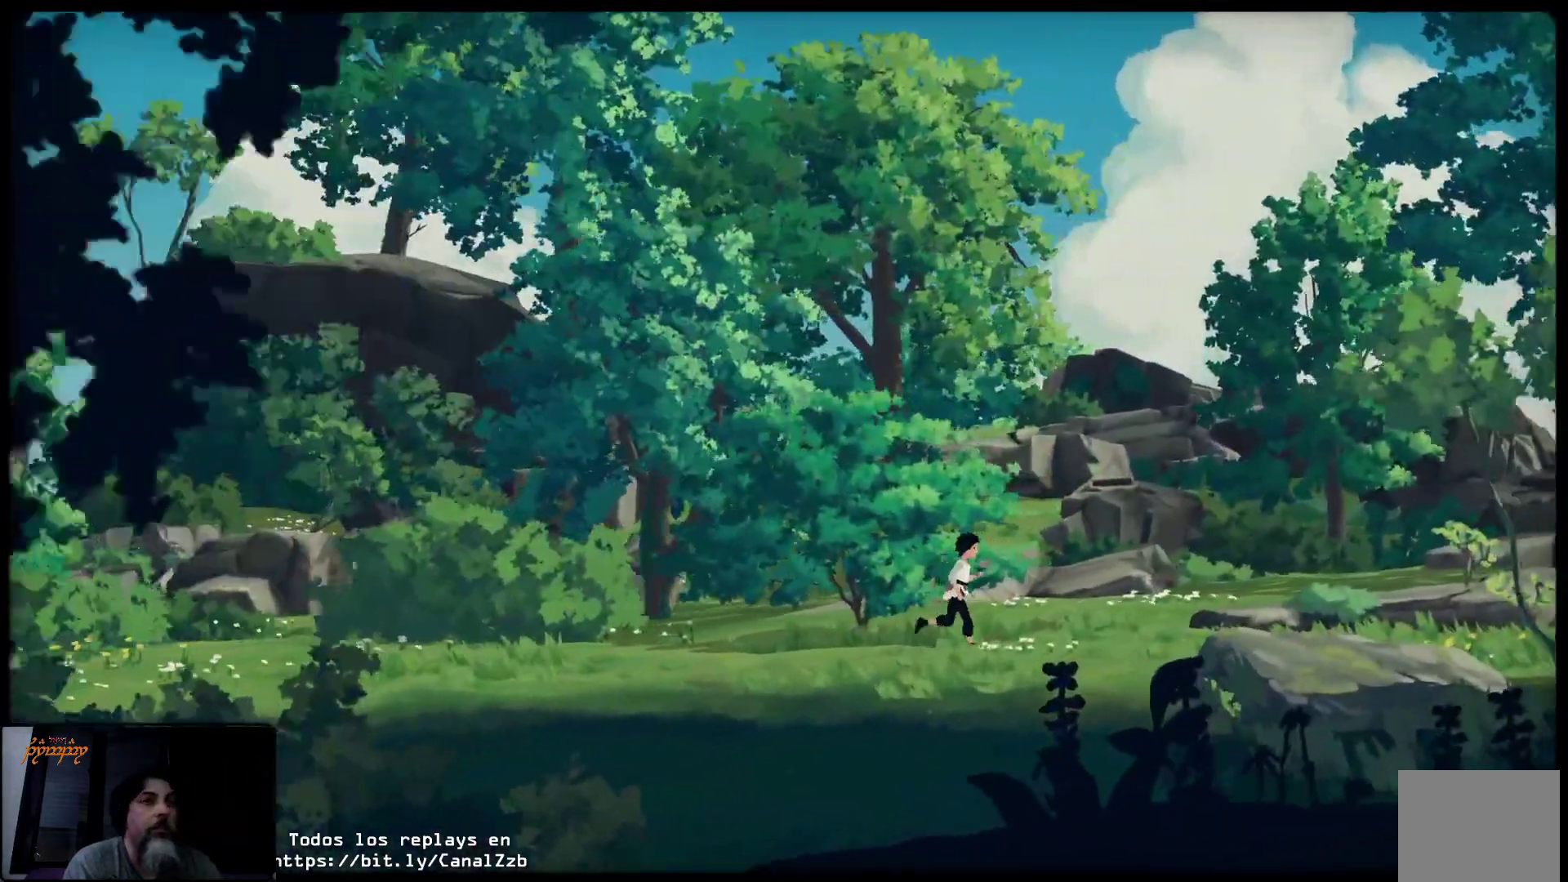
{"buttons": [], "left_stick": "up-right", "right_stick": "center", "events": []}
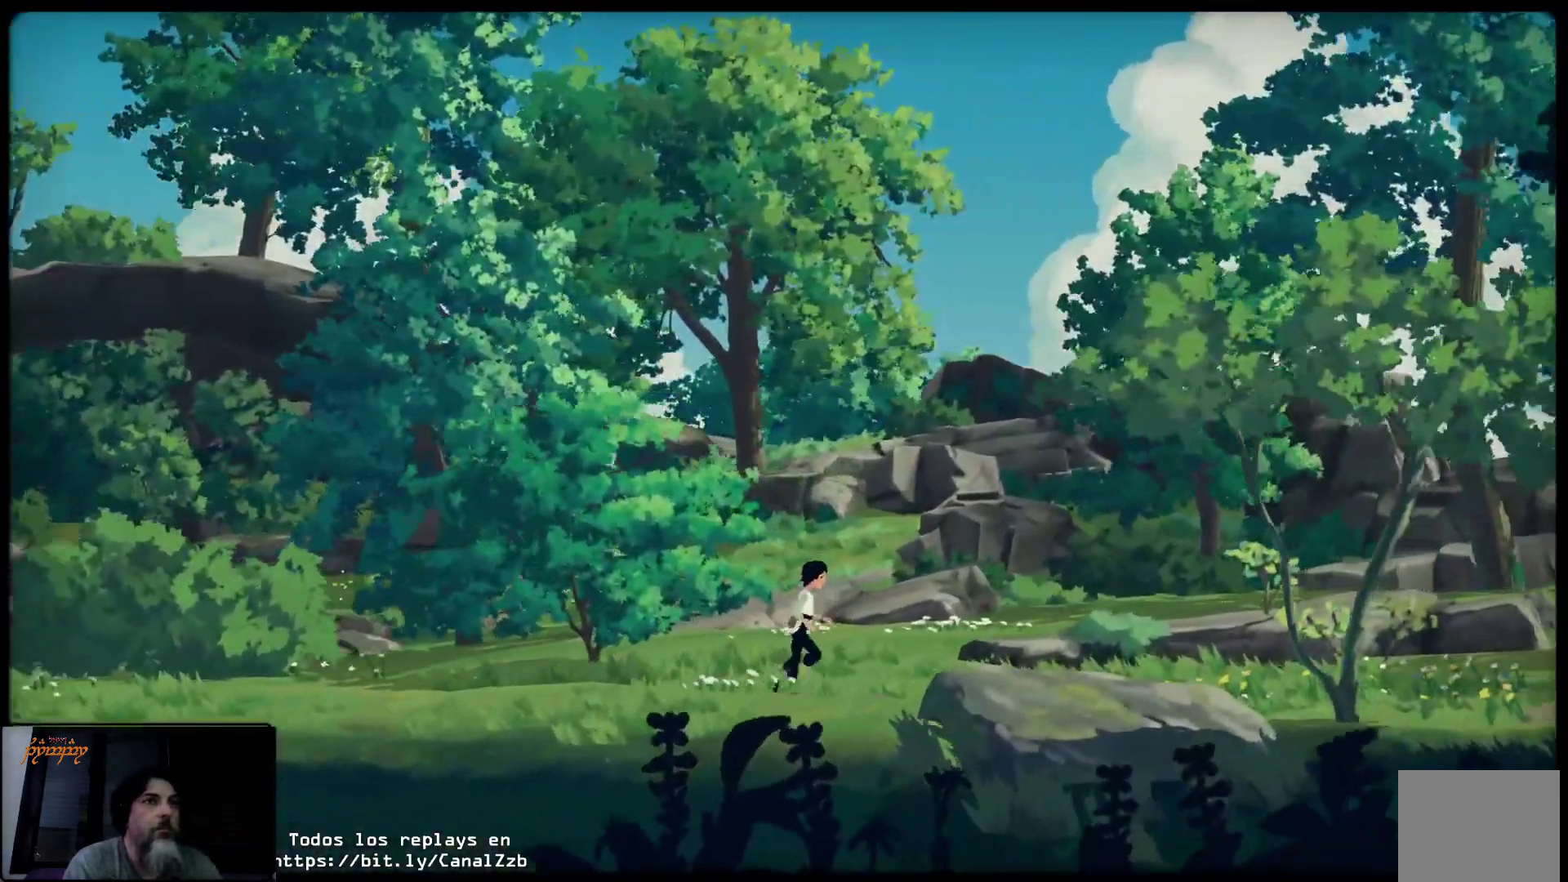
{"buttons": [], "left_stick": "up-right", "right_stick": "center", "events": []}
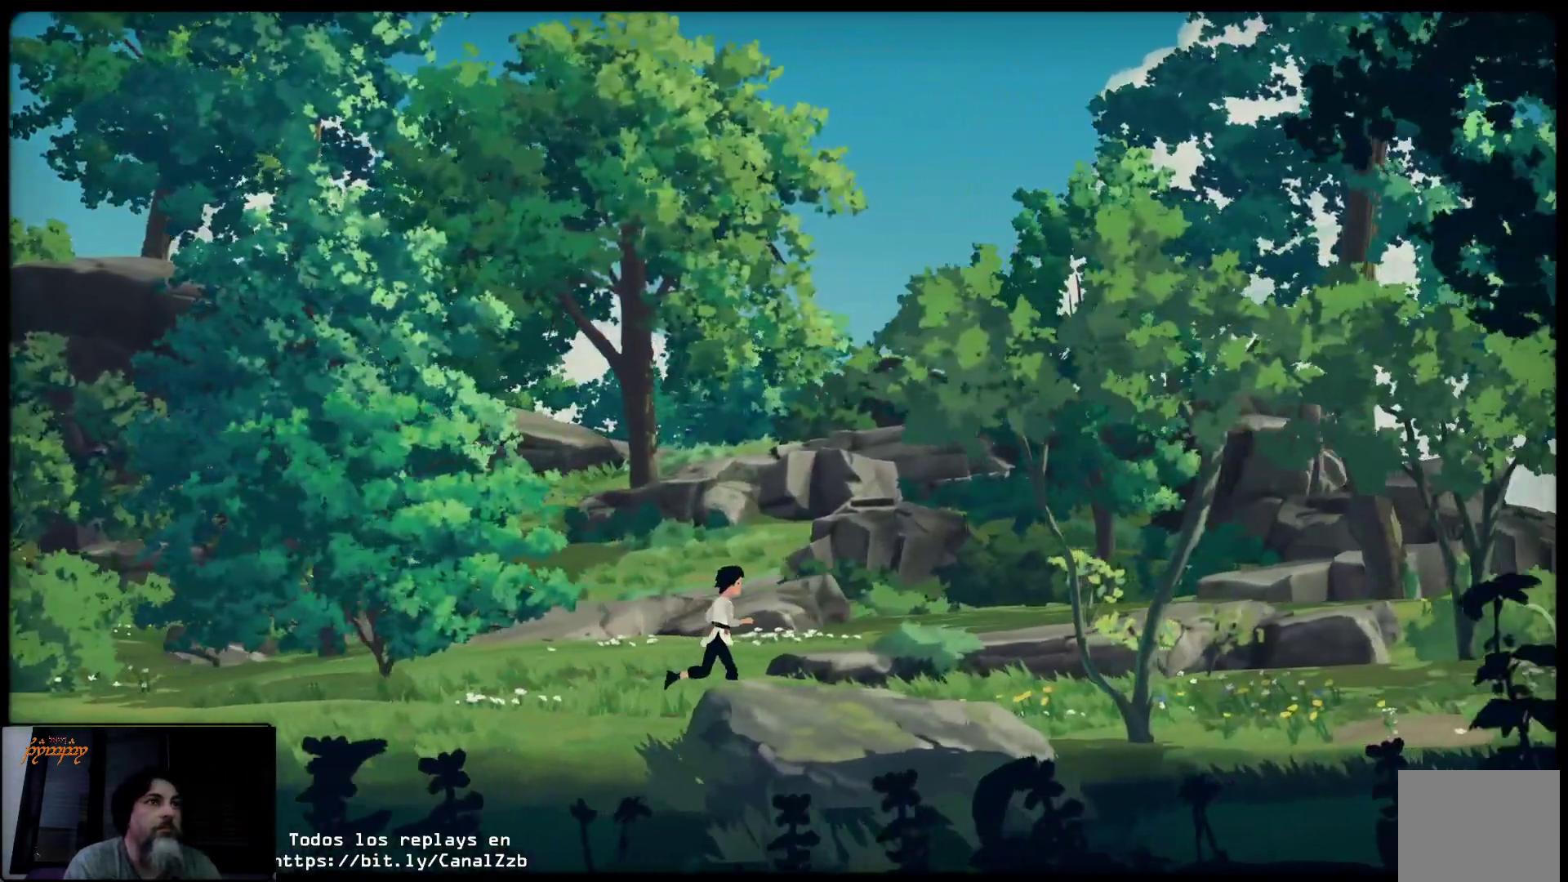
{"buttons": [], "left_stick": "up-right", "right_stick": "center", "events": []}
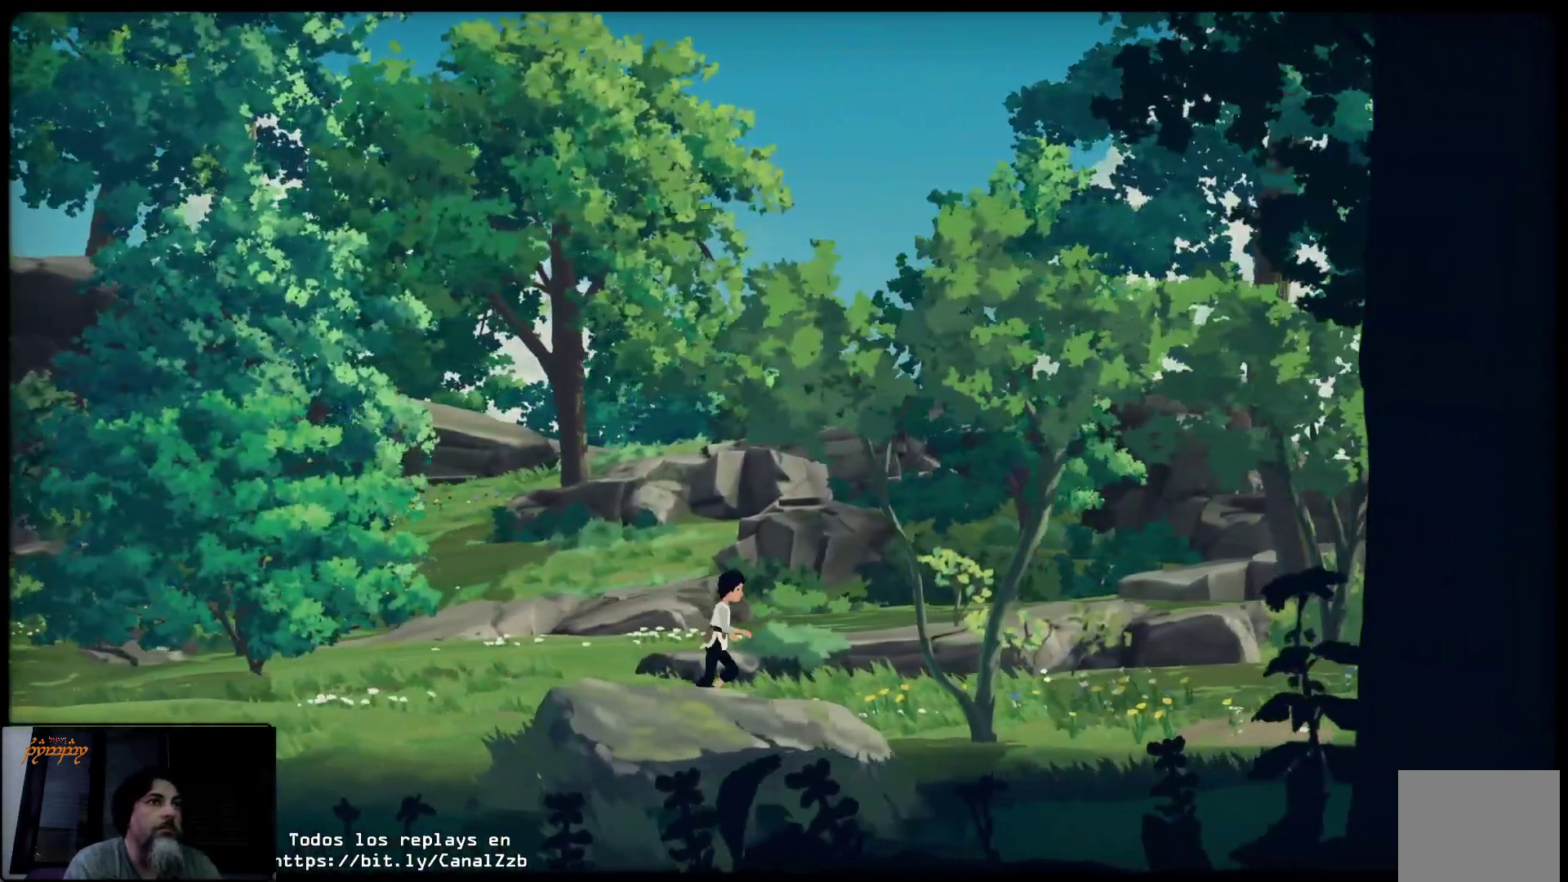
{"buttons": [], "left_stick": "up-right", "right_stick": "center", "events": []}
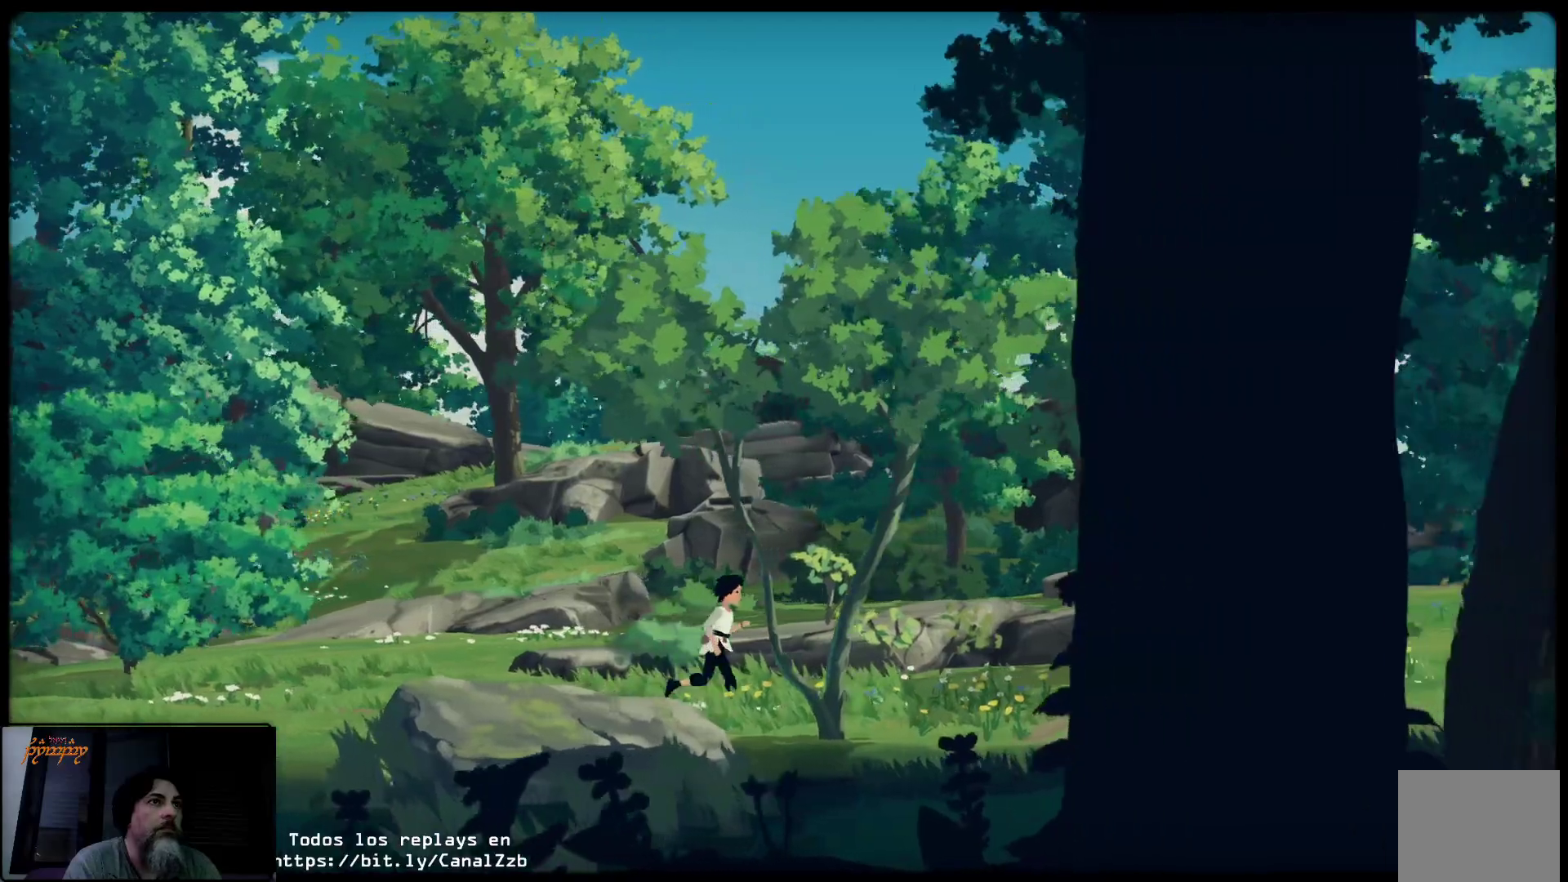
{"buttons": [], "left_stick": "up-right", "right_stick": "center", "events": []}